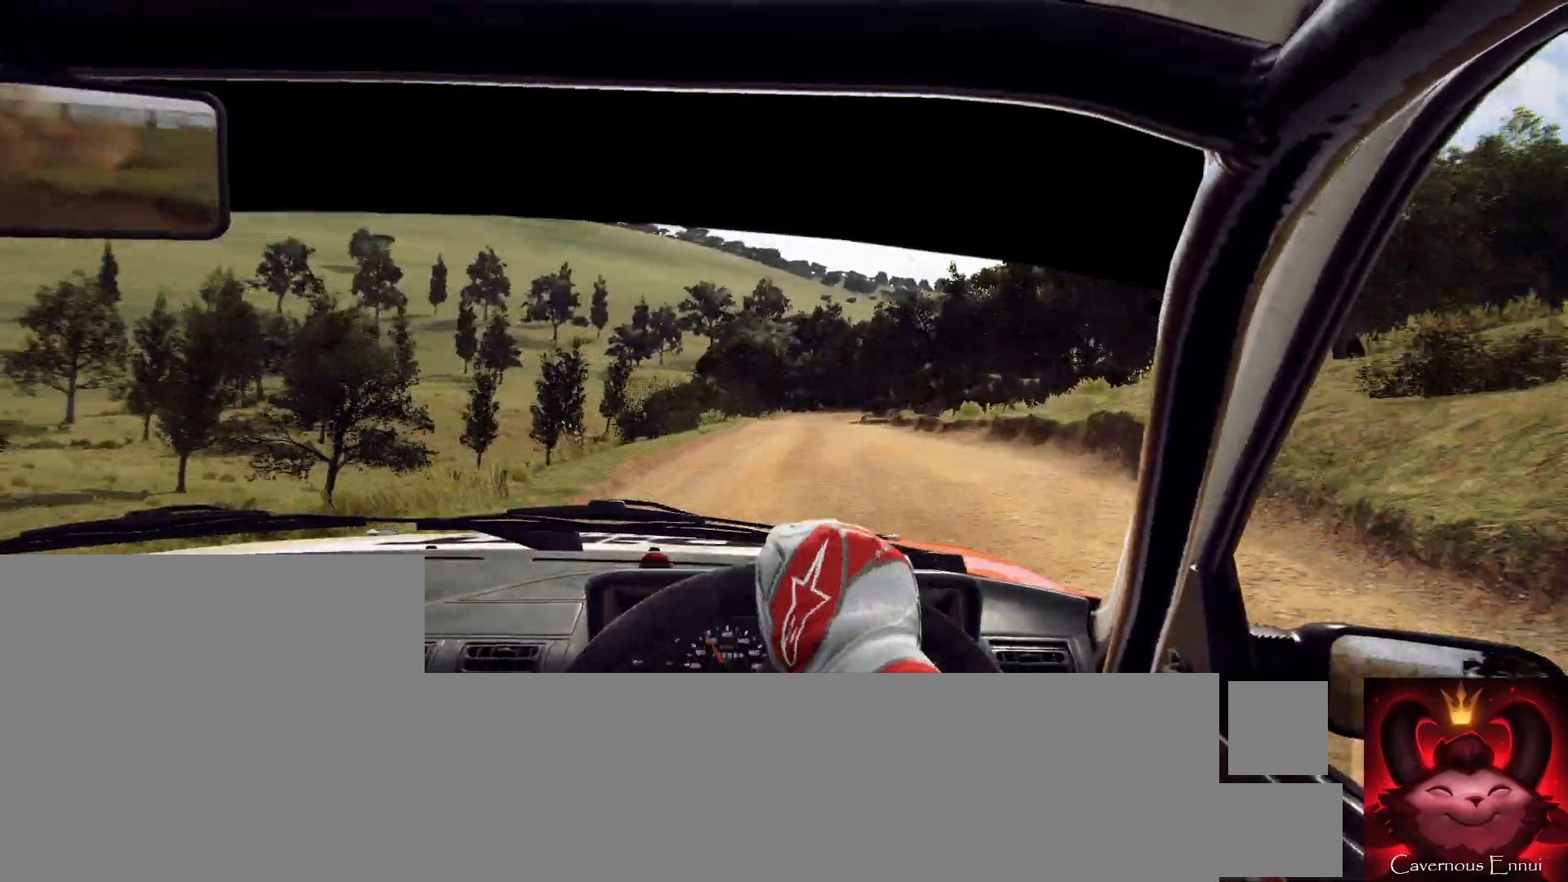
Gameplay with a controller (Xbox layout); each line is a JSON object with the inputs held at the frame after it. "events" lists button and stick changes between this image and that frame as [ms after this image, input, new state], when the widget could be followed in between.
{"buttons": [], "left_stick": "right", "right_stick": "up", "events": [[167, "left_stick", "right"], [367, "left_stick", "center"], [500, "left_stick", "right"]]}
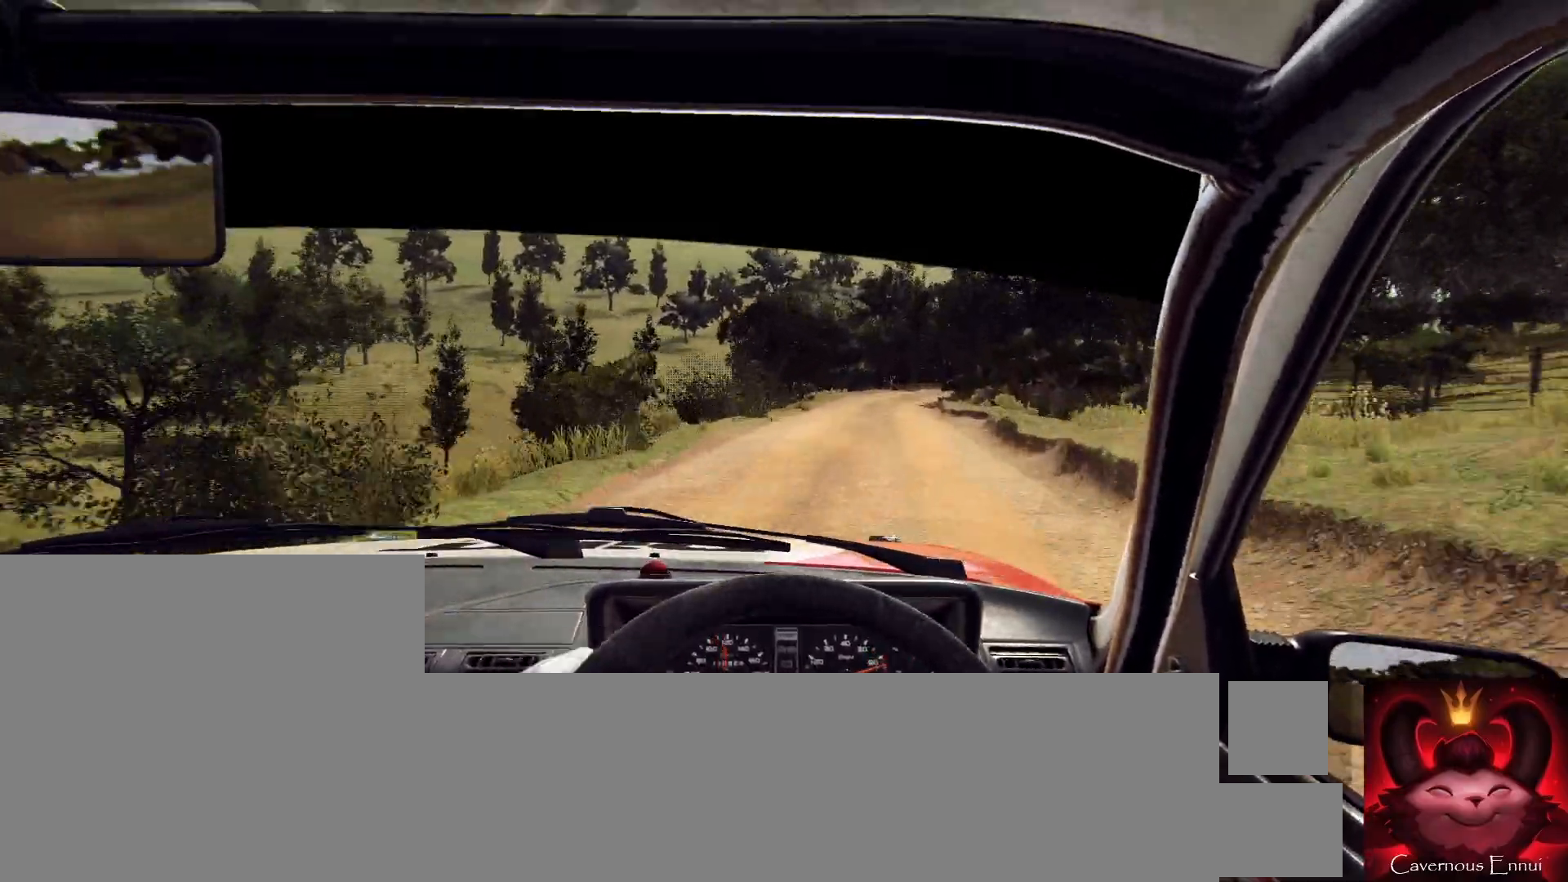
{"buttons": [], "left_stick": "center", "right_stick": "up", "events": [[200, "left_stick", "center"]]}
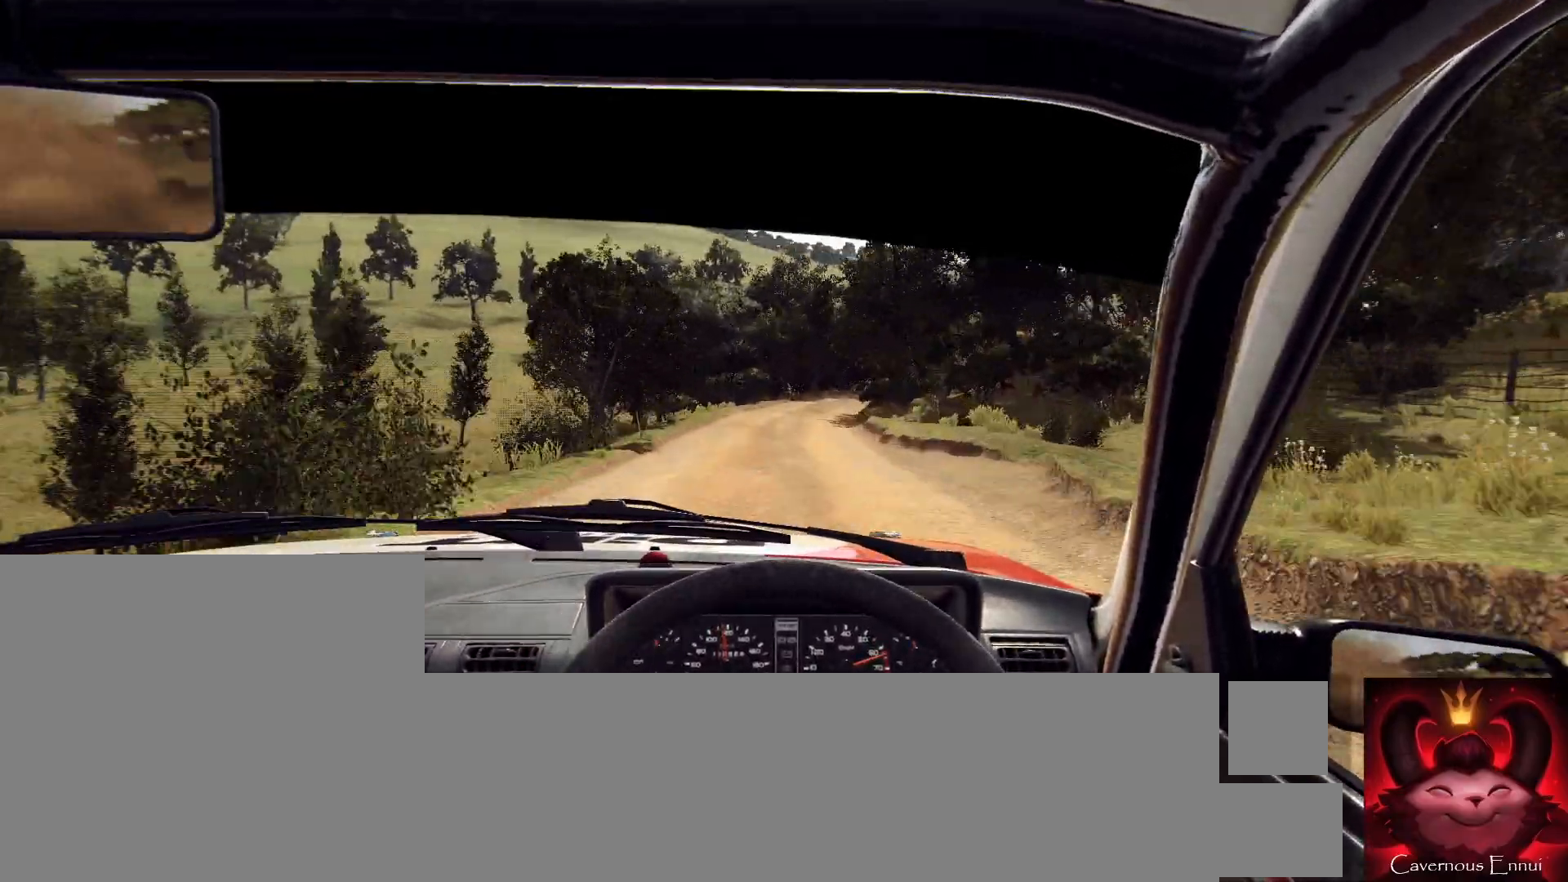
{"buttons": [], "left_stick": "center", "right_stick": "up", "events": [[133, "left_stick", "right"], [333, "left_stick", "center"]]}
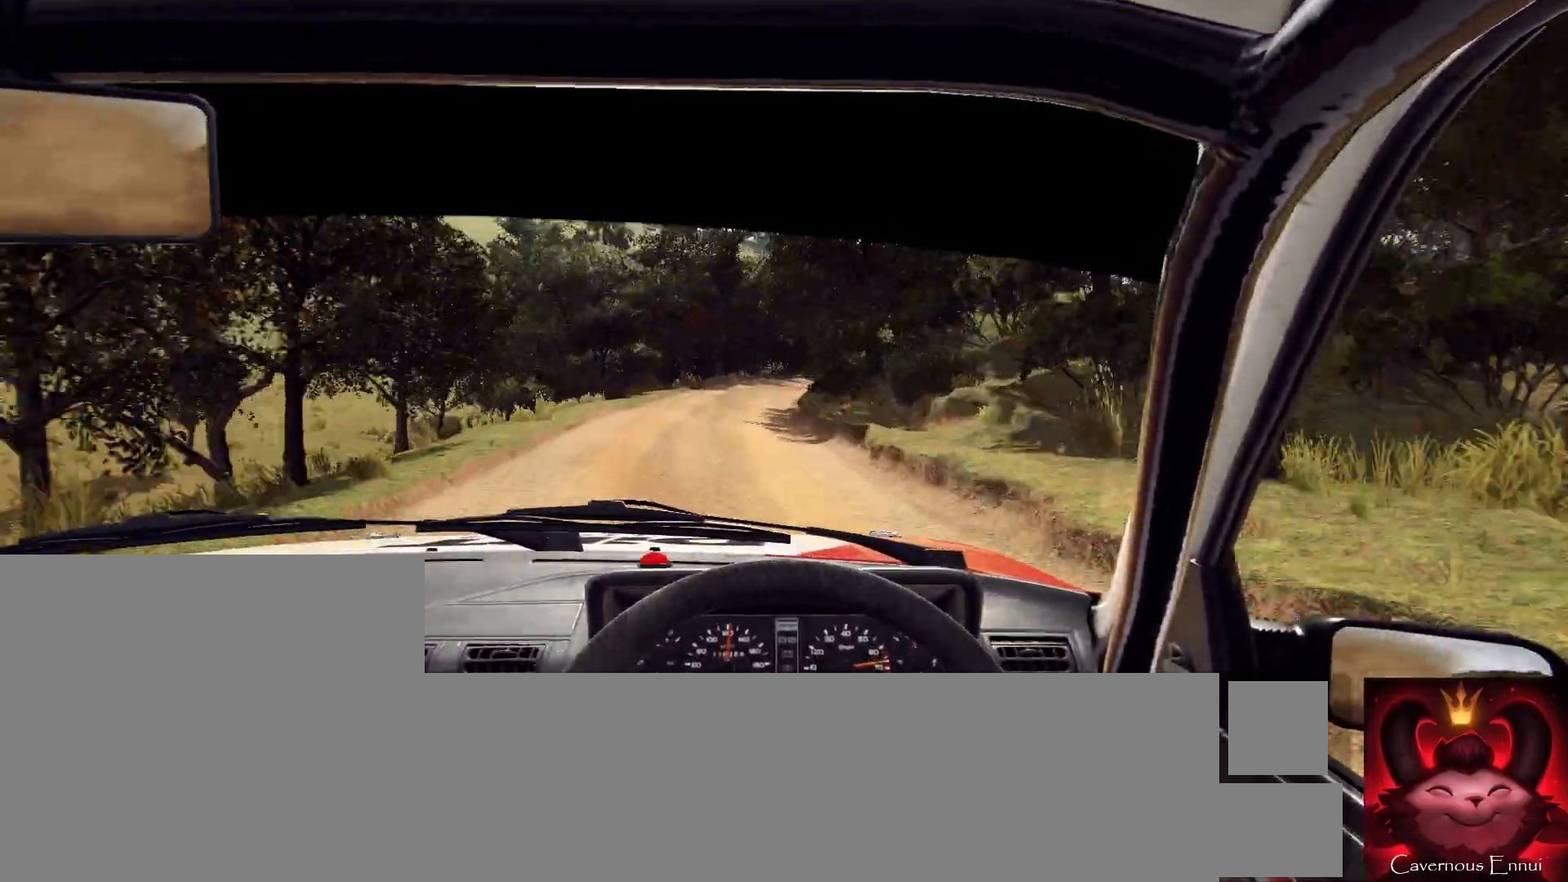
{"buttons": ["L2"], "left_stick": "right", "right_stick": "up", "events": [[333, "L2", "down"], [367, "left_stick", "right"]]}
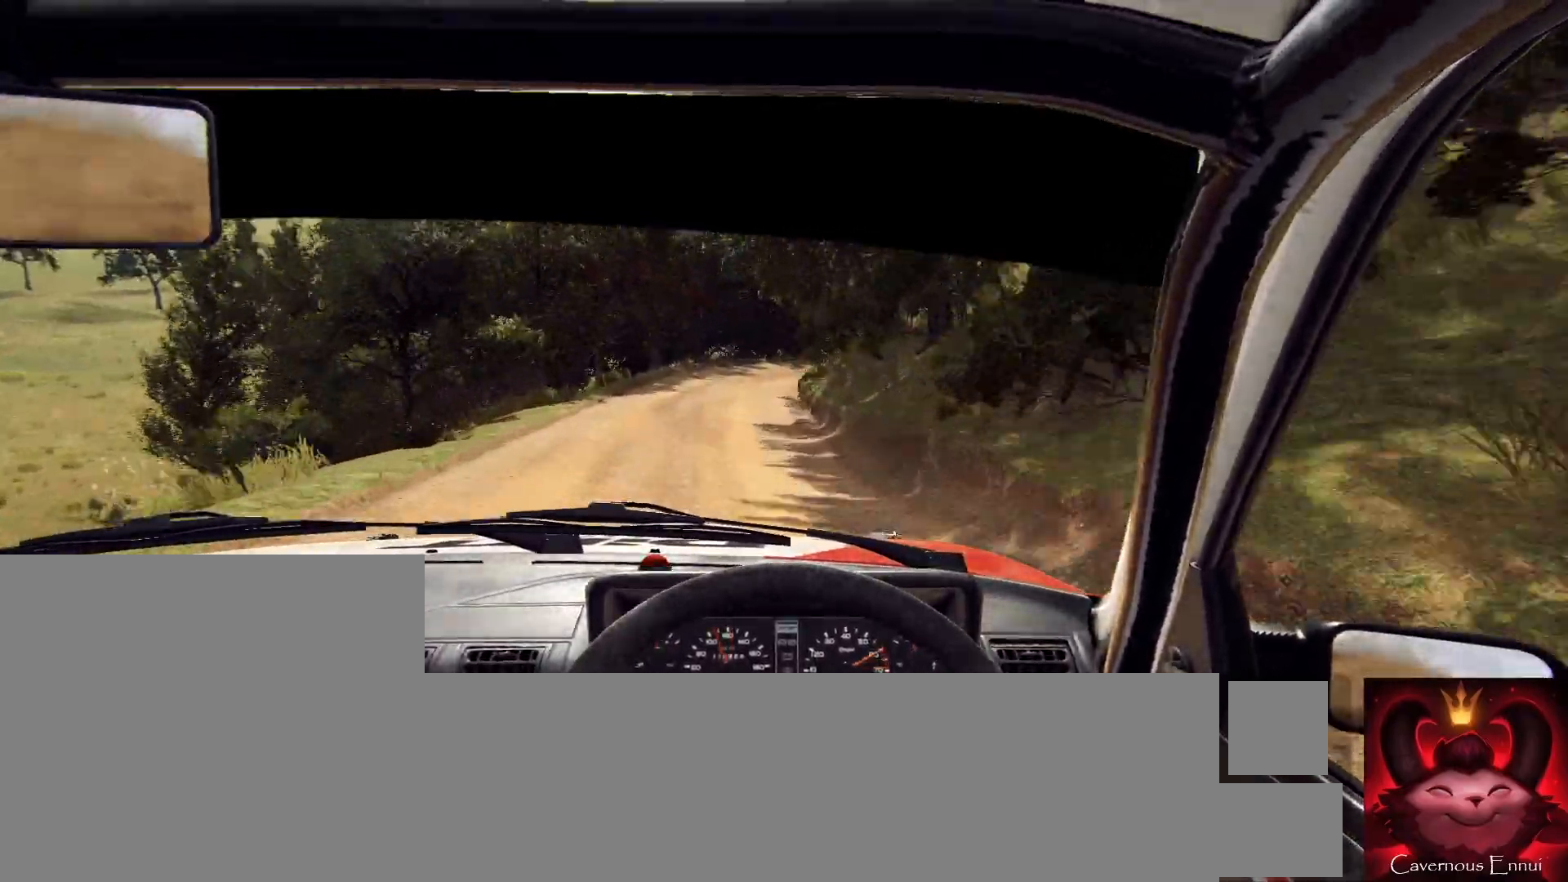
{"buttons": ["L2"], "left_stick": "right", "right_stick": "up", "events": [[33, "L2", "up"], [33, "left_stick", "center"], [400, "L2", "down"], [400, "left_stick", "right"]]}
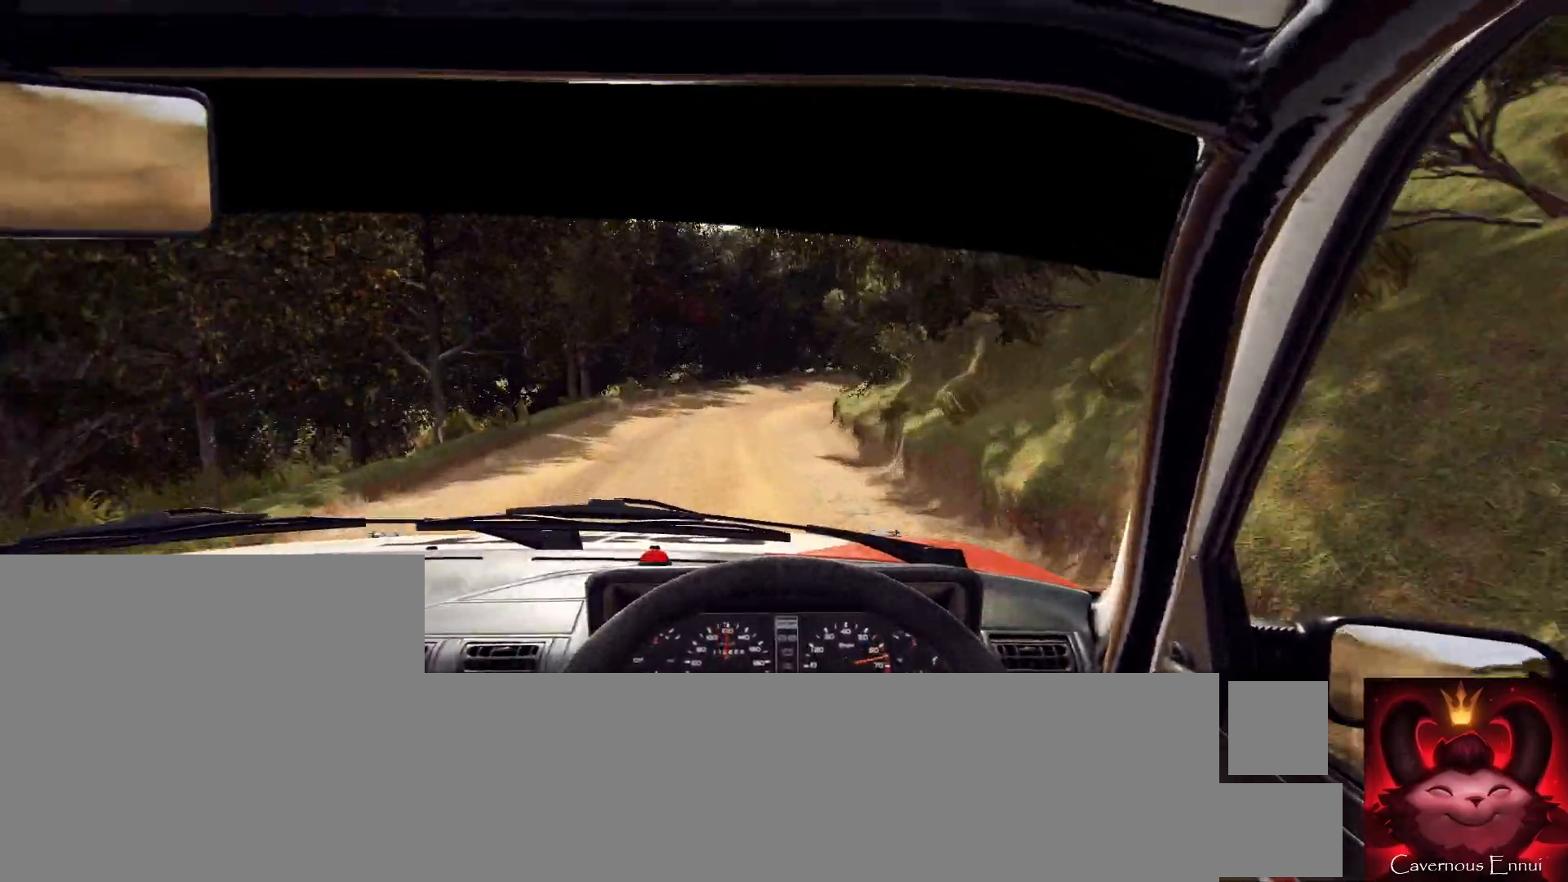
{"buttons": ["L2"], "left_stick": "right", "right_stick": "up", "events": [[133, "left_stick", "center"], [267, "L1", "down"], [267, "left_stick", "right"], [367, "L1", "up"]]}
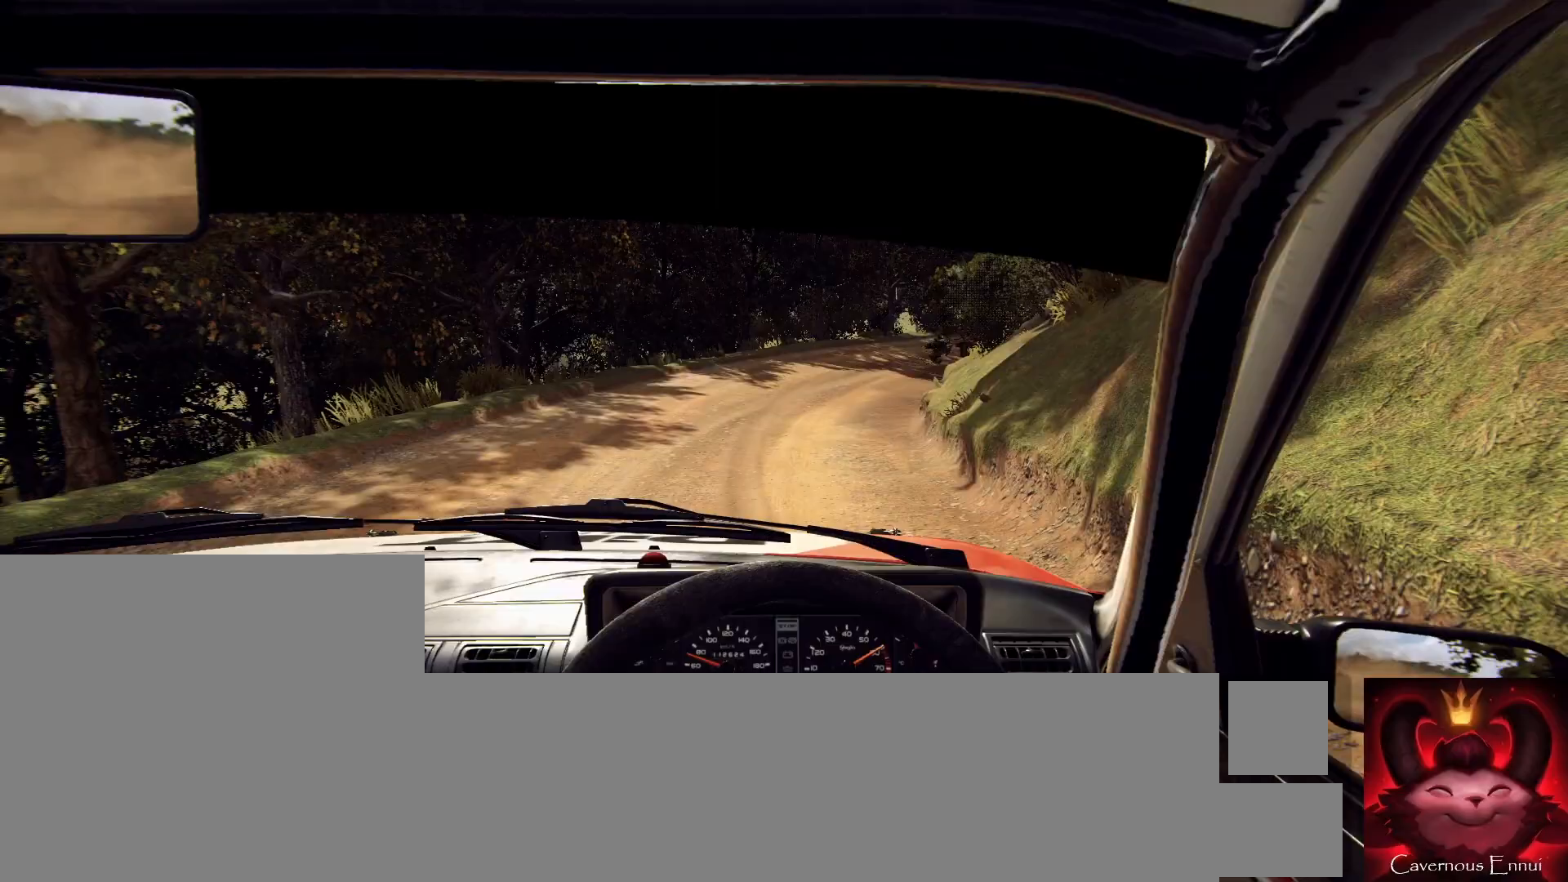
{"buttons": ["L2"], "left_stick": "right", "right_stick": "up", "events": []}
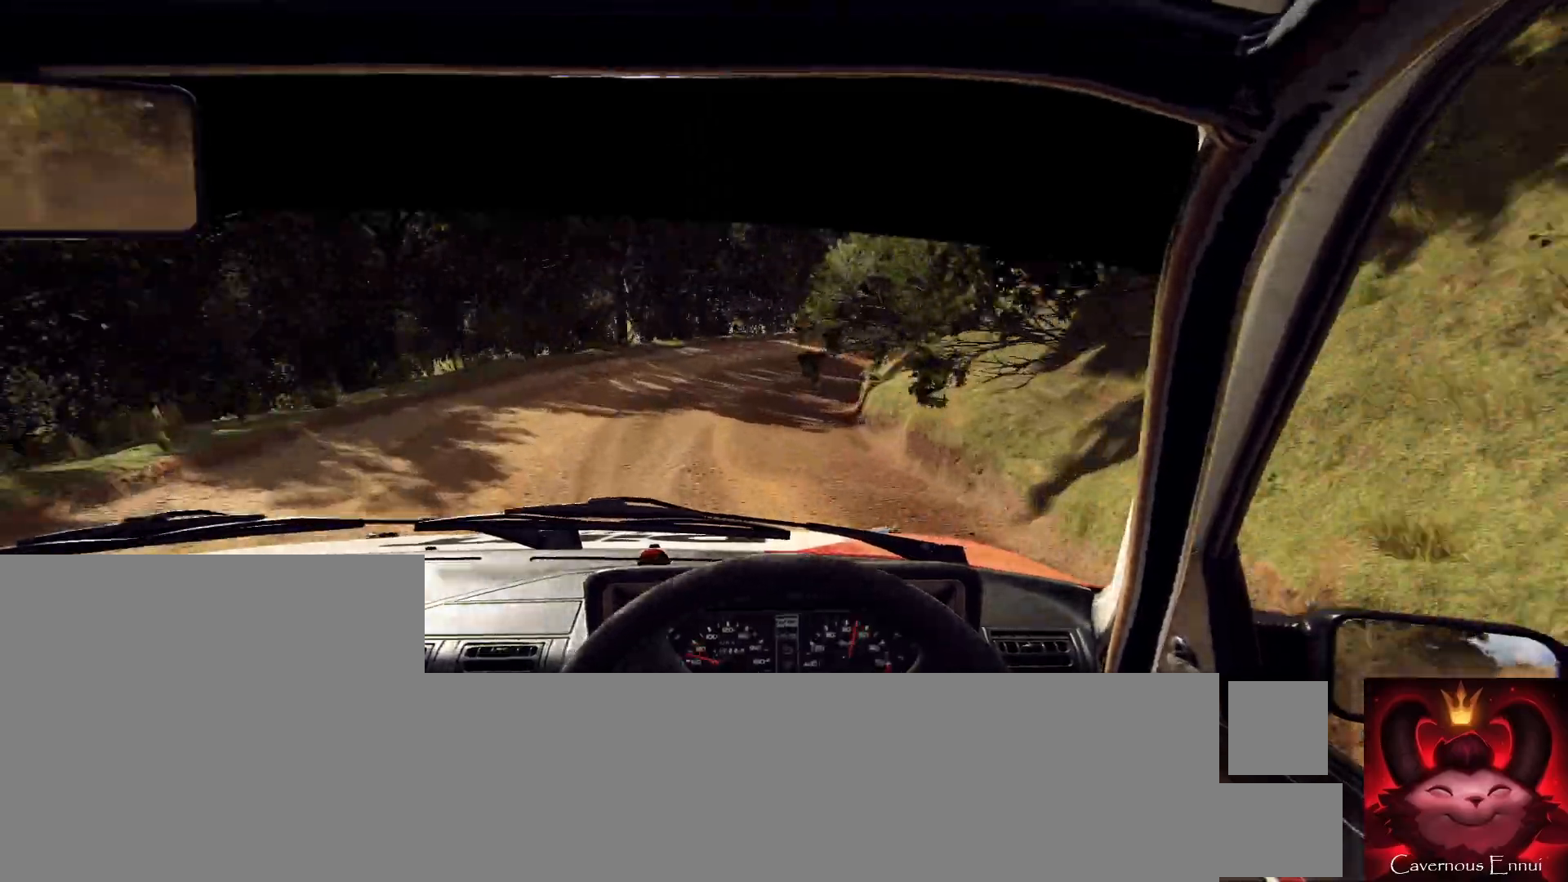
{"buttons": [], "left_stick": "right", "right_stick": "up", "events": [[67, "L2", "up"], [133, "left_stick", "center"], [300, "left_stick", "right"]]}
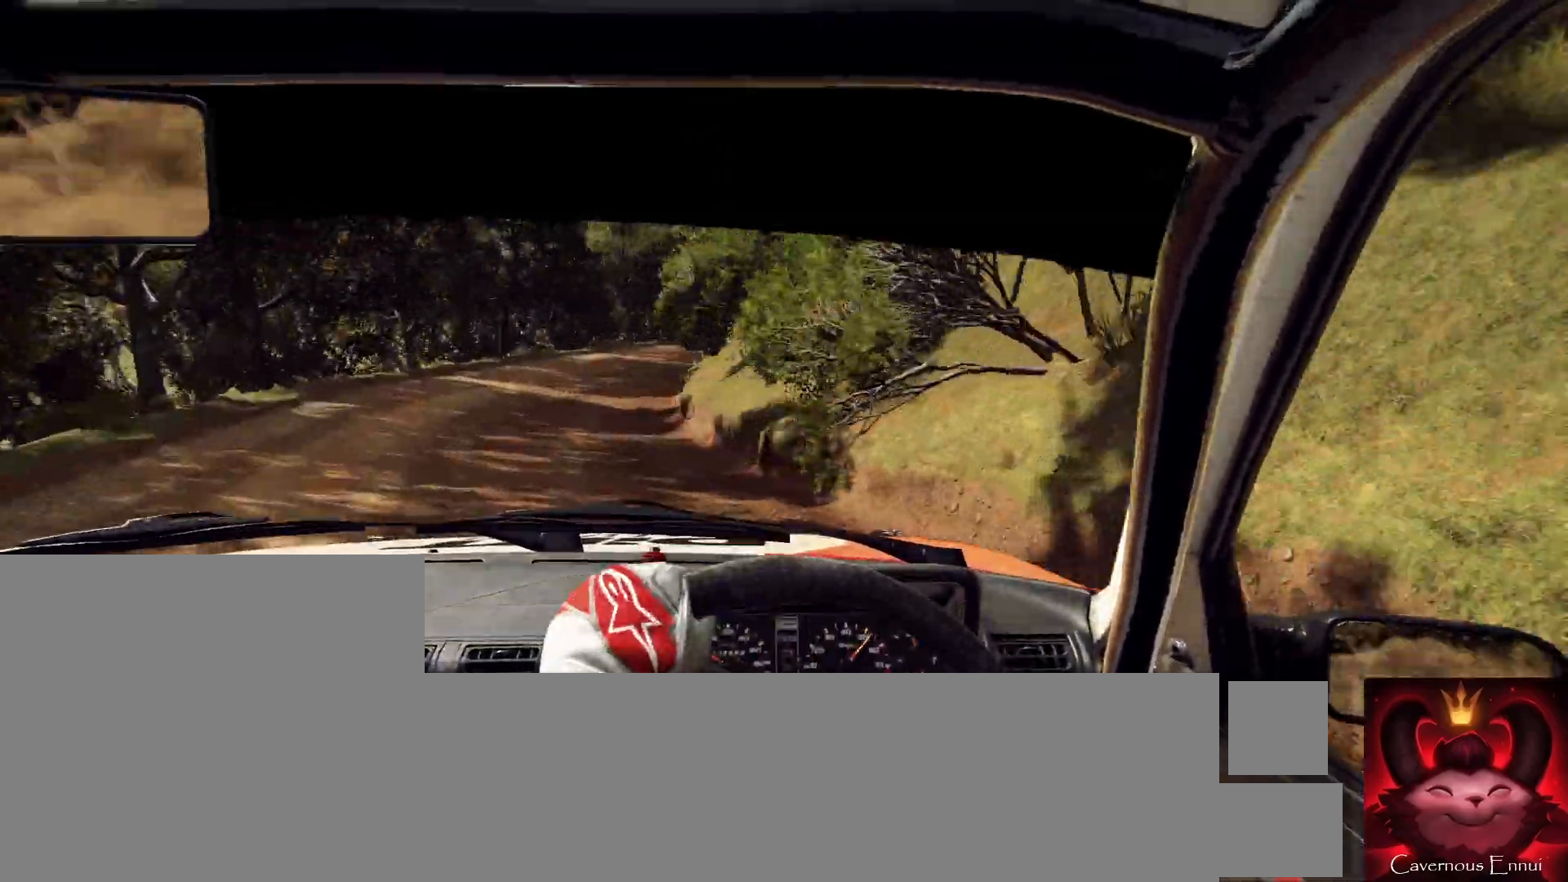
{"buttons": [], "left_stick": "center", "right_stick": "up", "events": [[400, "left_stick", "center"]]}
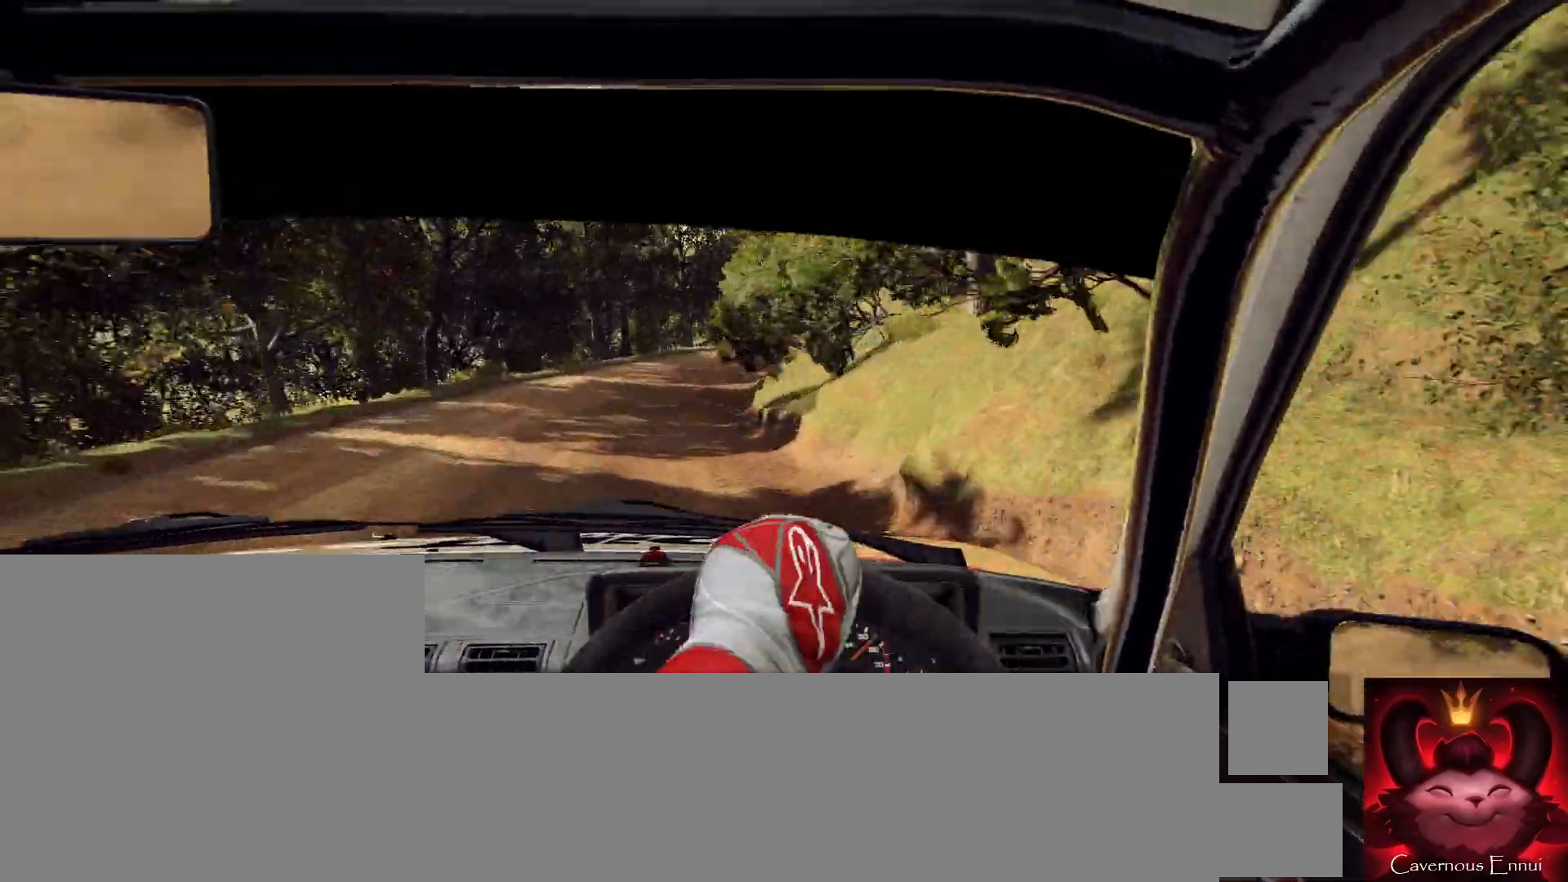
{"buttons": [], "left_stick": "right", "right_stick": "up", "events": [[267, "left_stick", "right"]]}
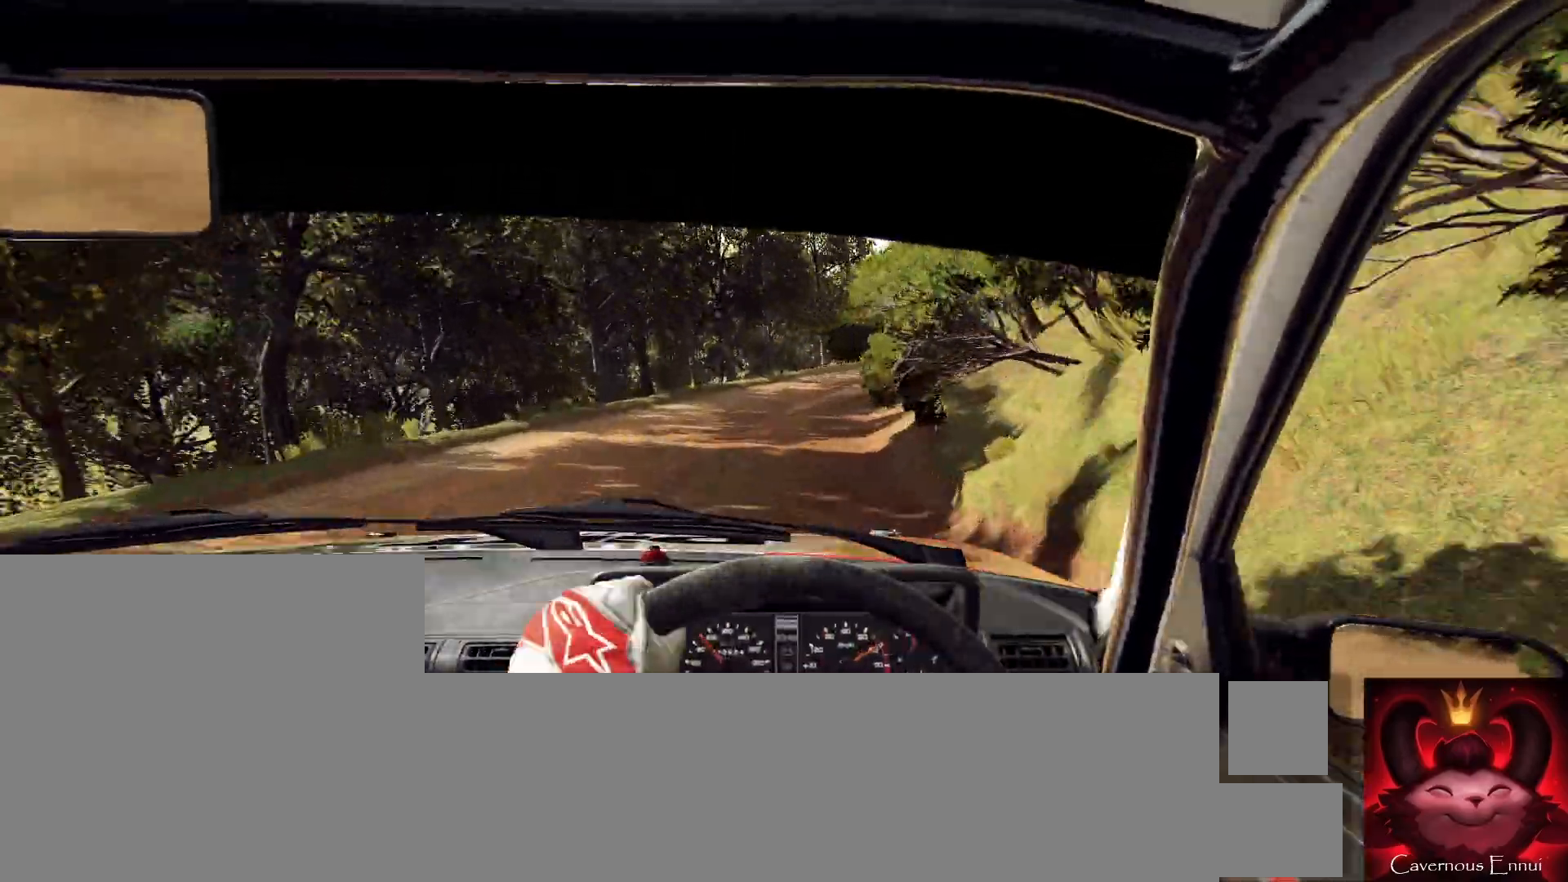
{"buttons": [], "left_stick": "left", "right_stick": "up", "events": [[133, "left_stick", "center"], [233, "left_stick", "right"], [300, "L2", "down"], [367, "L2", "up"], [500, "left_stick", "left"]]}
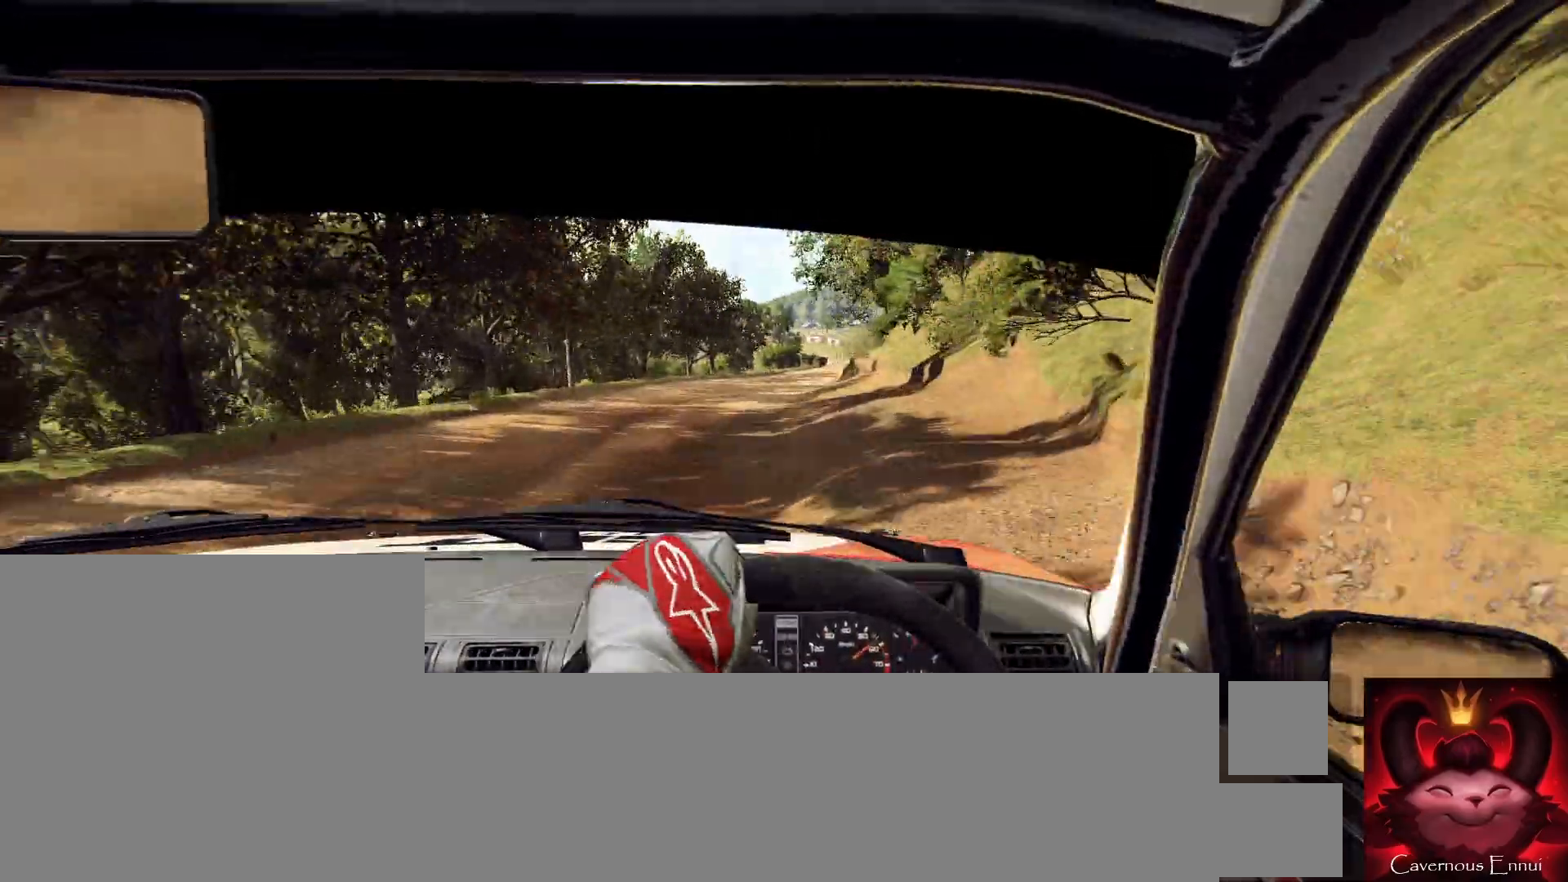
{"buttons": [], "left_stick": "center", "right_stick": "up", "events": [[33, "left_stick", "center"], [100, "left_stick", "right"], [233, "left_stick", "center"]]}
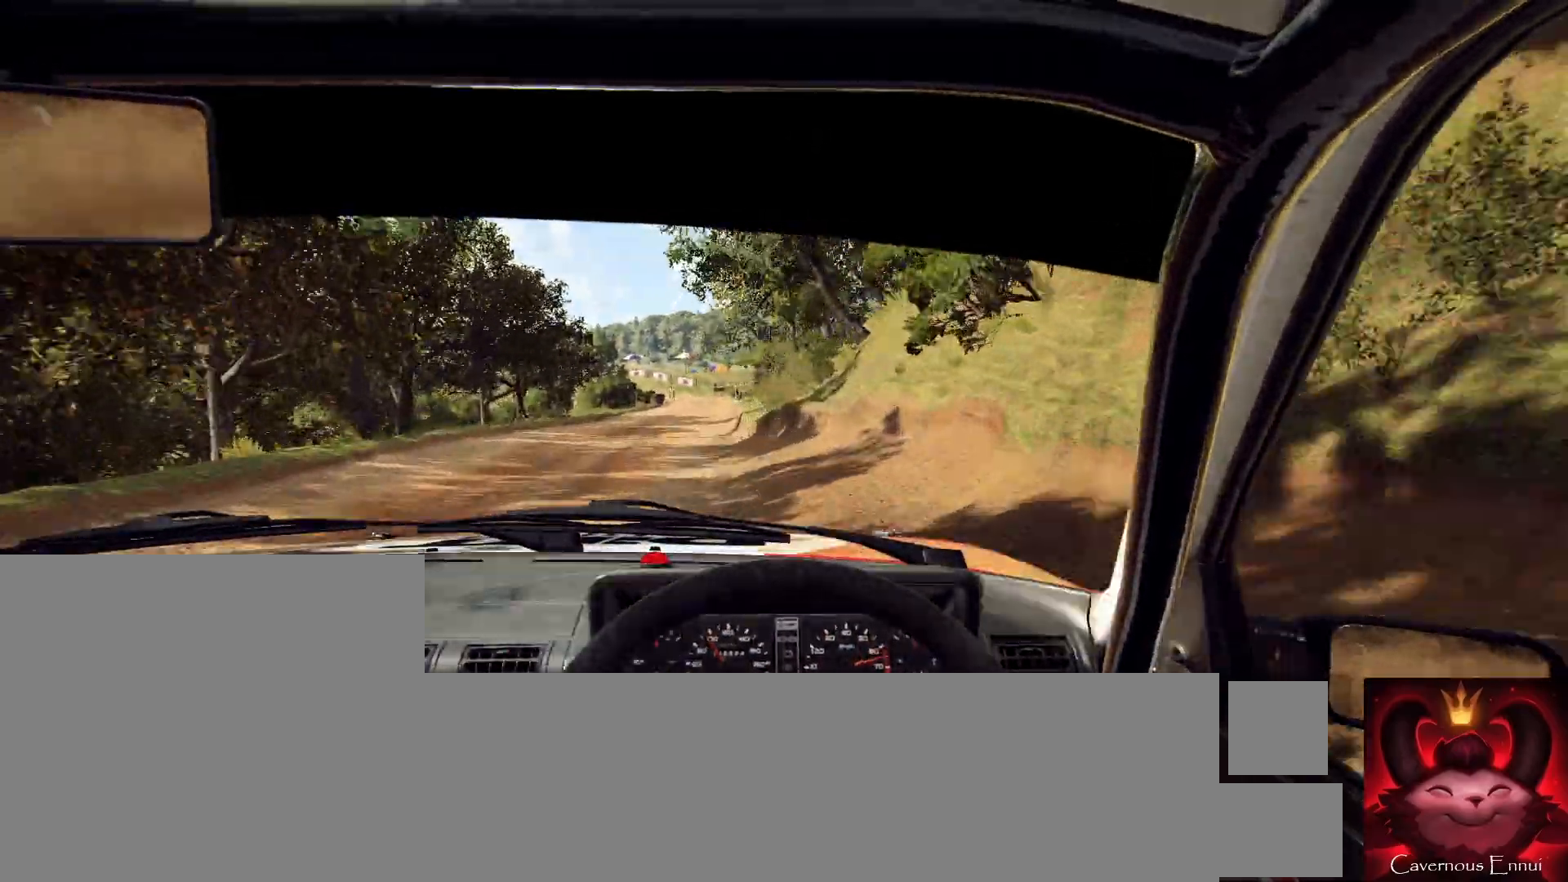
{"buttons": [], "left_stick": "center", "right_stick": "up", "events": [[233, "left_stick", "right"], [433, "left_stick", "center"]]}
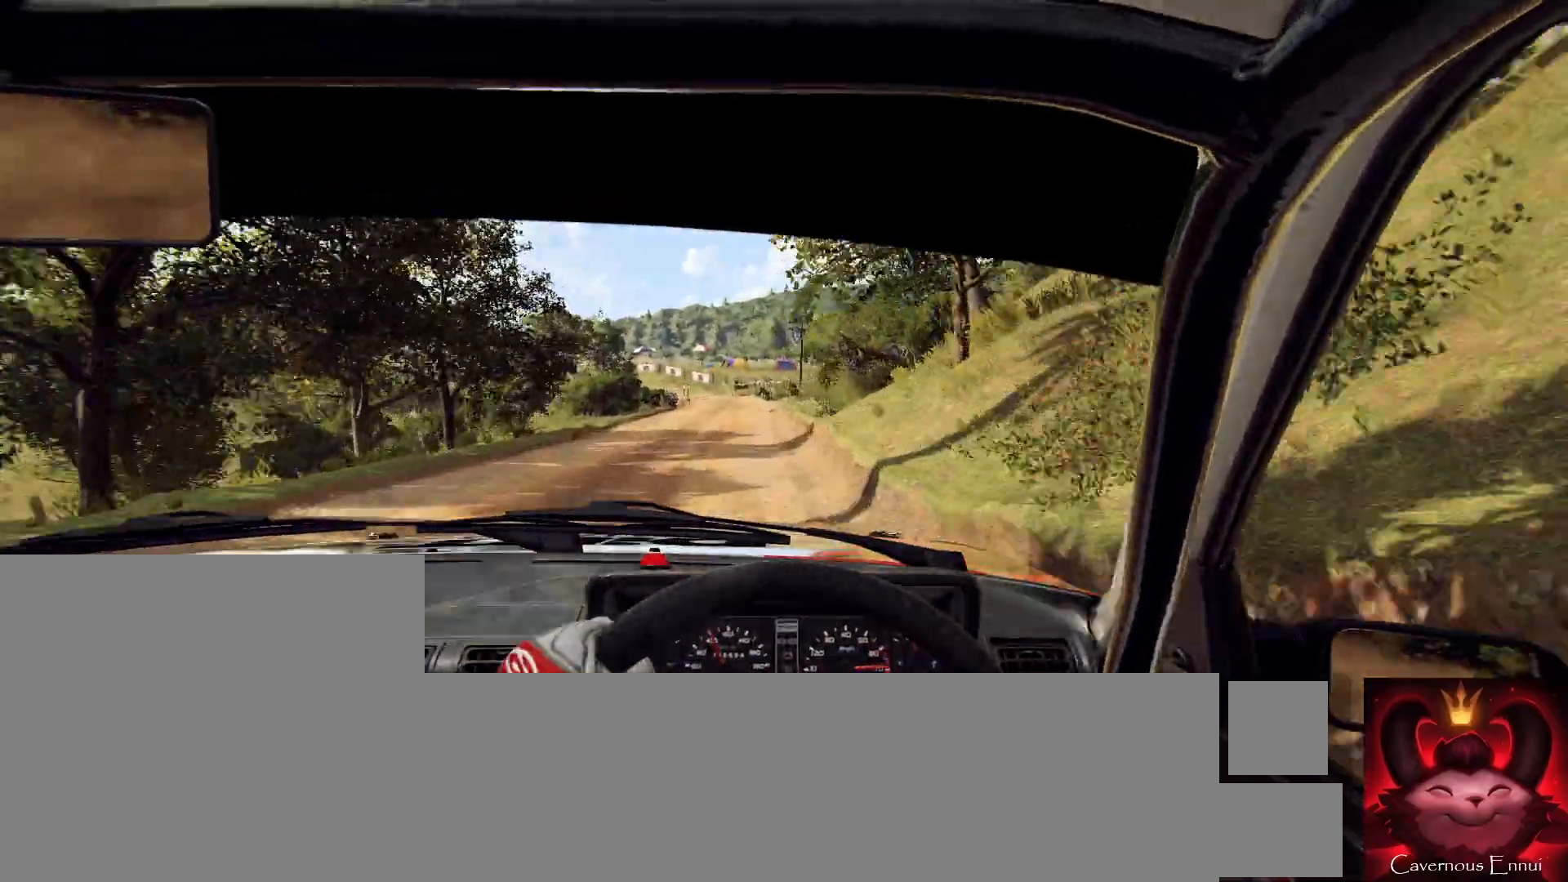
{"buttons": [], "left_stick": "center", "right_stick": "up", "events": [[133, "R1", "down"], [133, "left_stick", "down-left"], [200, "R1", "up"], [300, "left_stick", "center"]]}
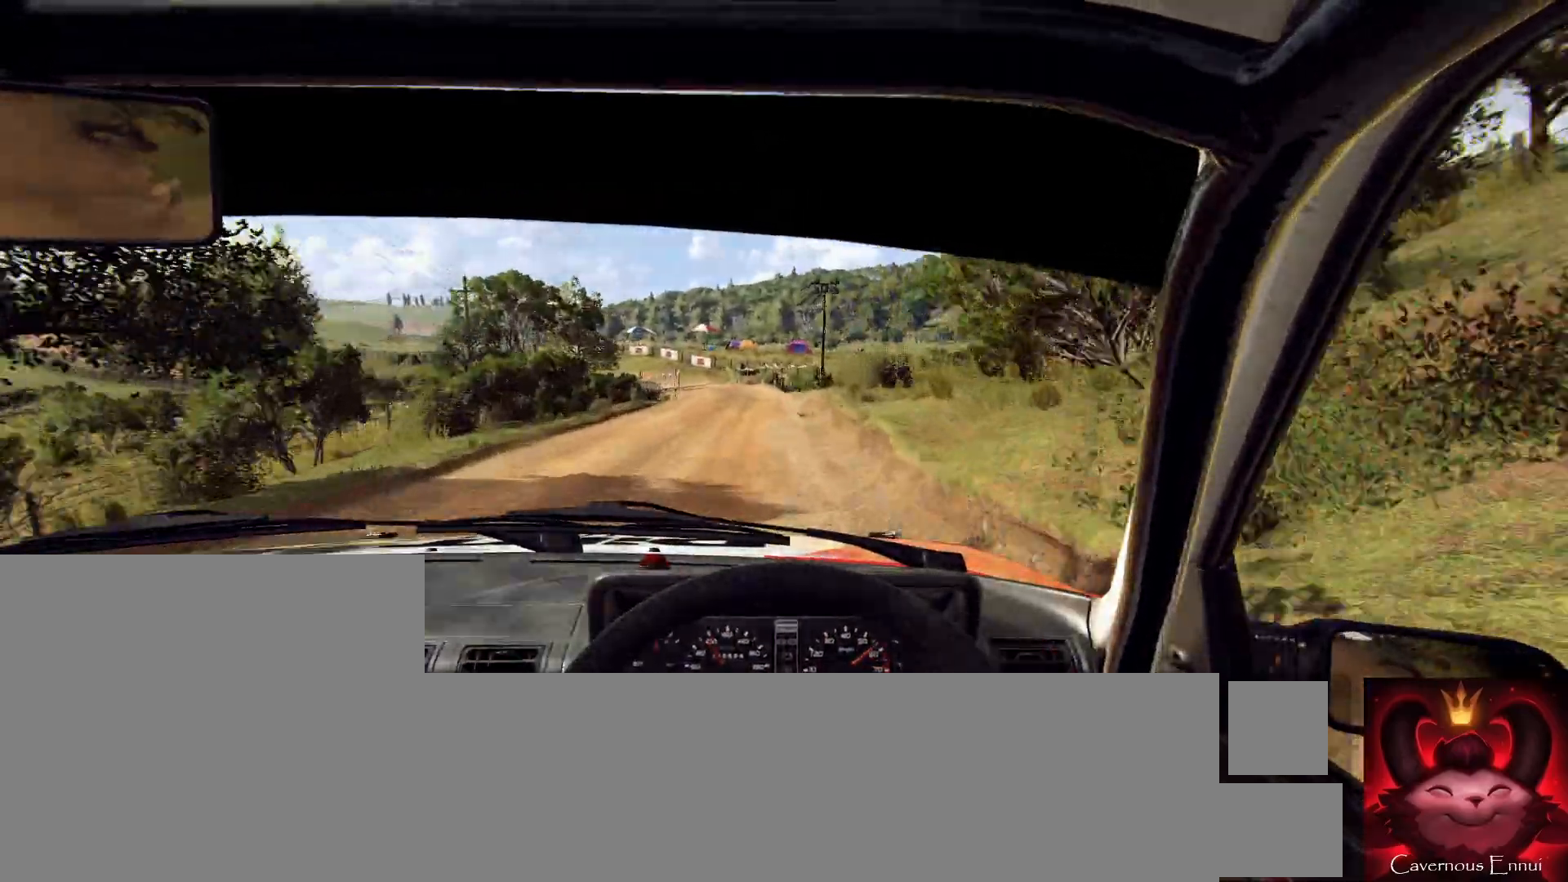
{"buttons": [], "left_stick": "left", "right_stick": "up", "events": [[133, "left_stick", "right"], [233, "left_stick", "center"], [433, "left_stick", "left"]]}
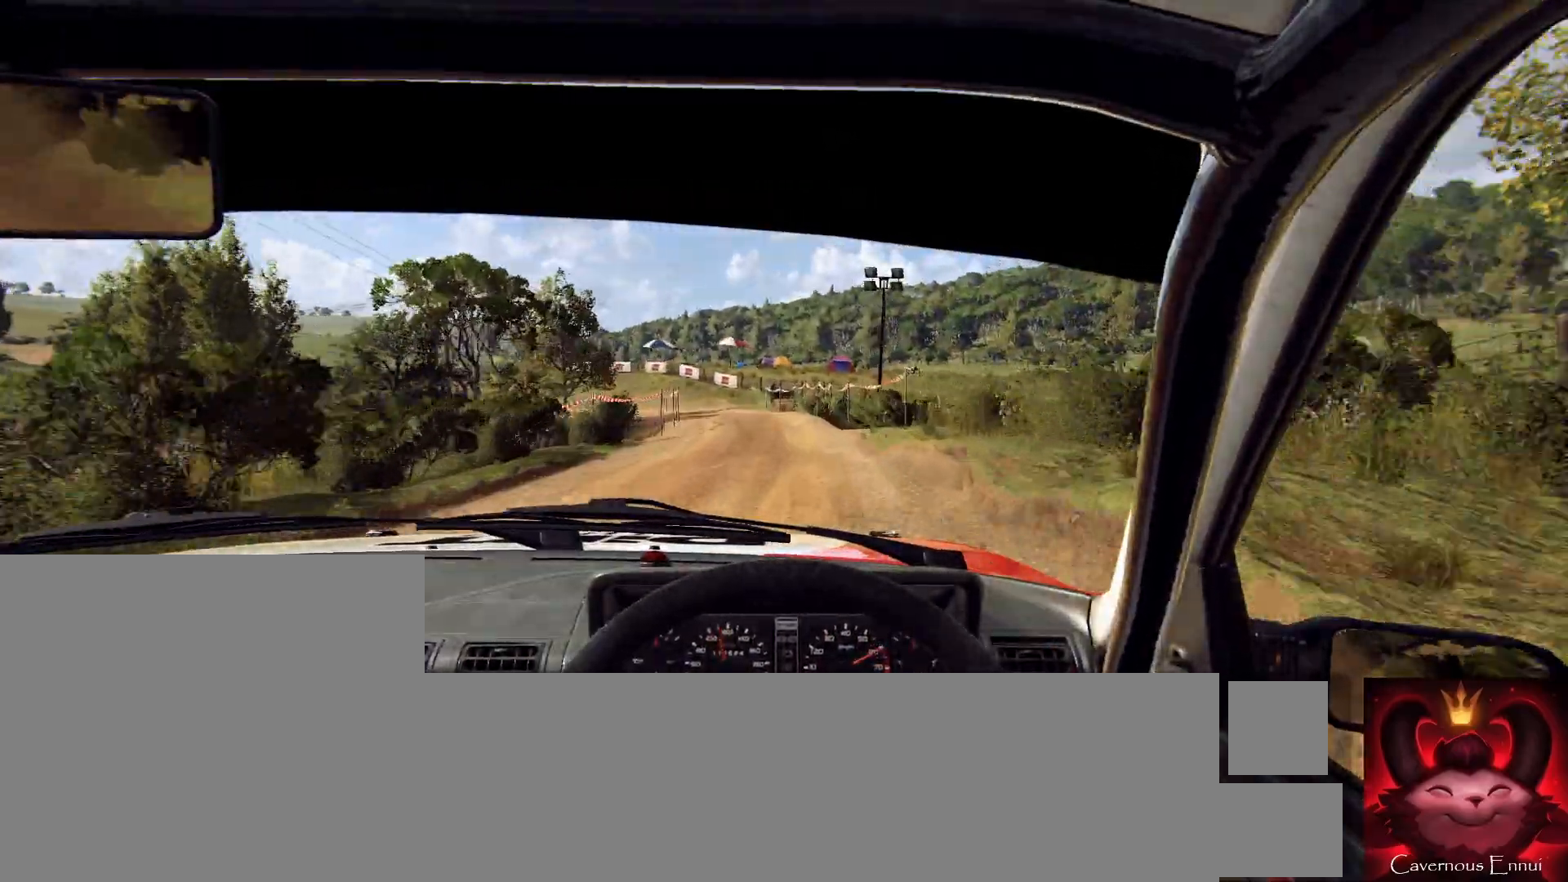
{"buttons": [], "left_stick": "left", "right_stick": "up", "events": [[100, "left_stick", "center"], [200, "left_stick", "left"], [267, "L2", "down"], [500, "L2", "up"]]}
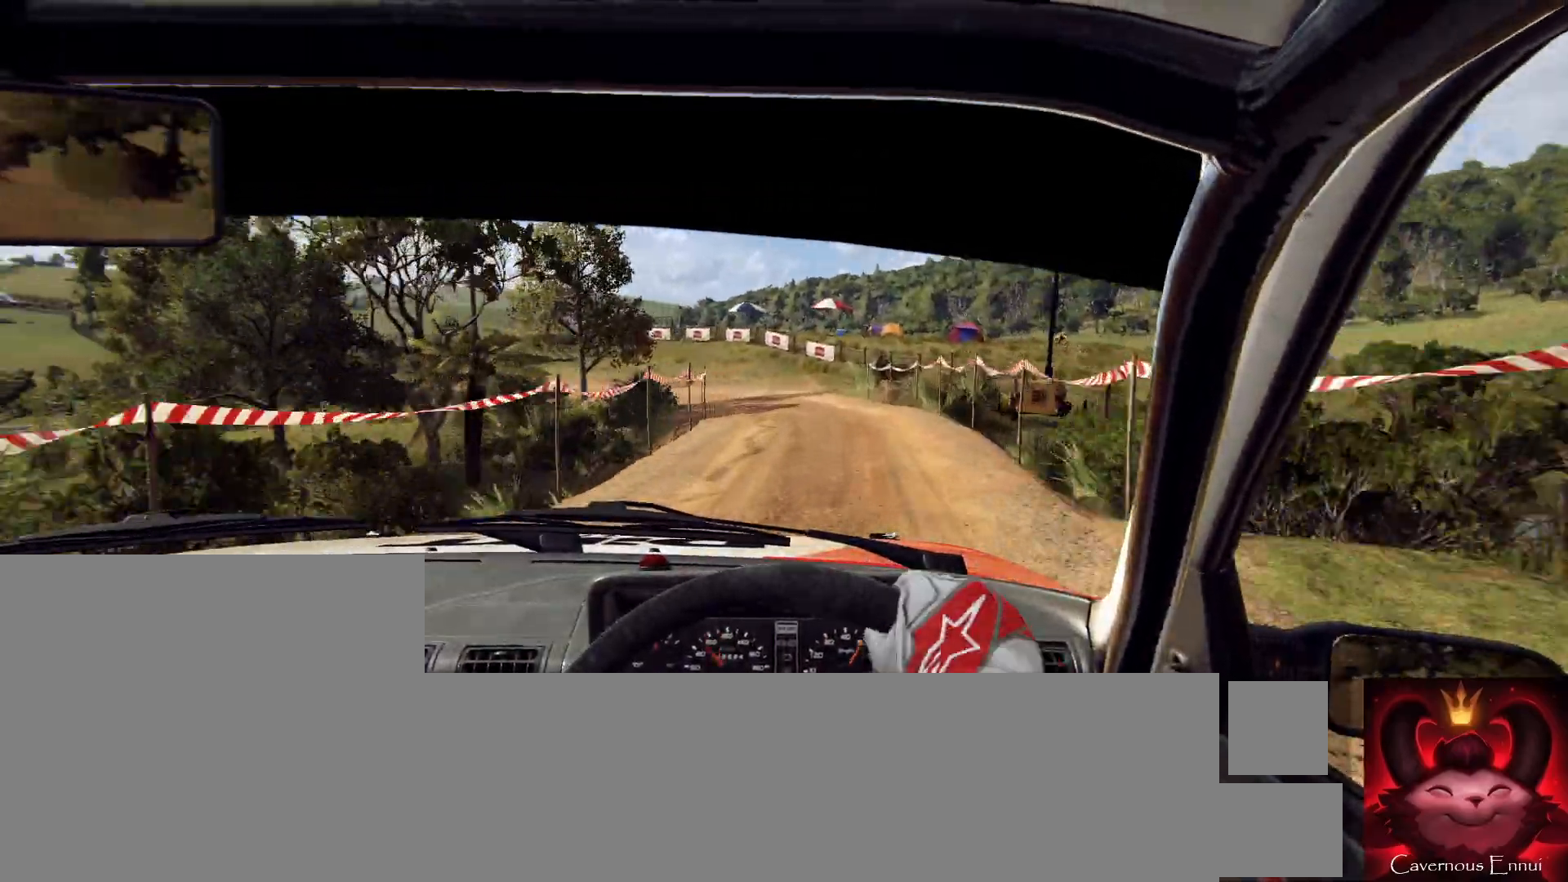
{"buttons": [], "left_stick": "left", "right_stick": "up", "events": [[33, "left_stick", "center"], [200, "left_stick", "left"], [233, "L2", "down"], [400, "L2", "up"]]}
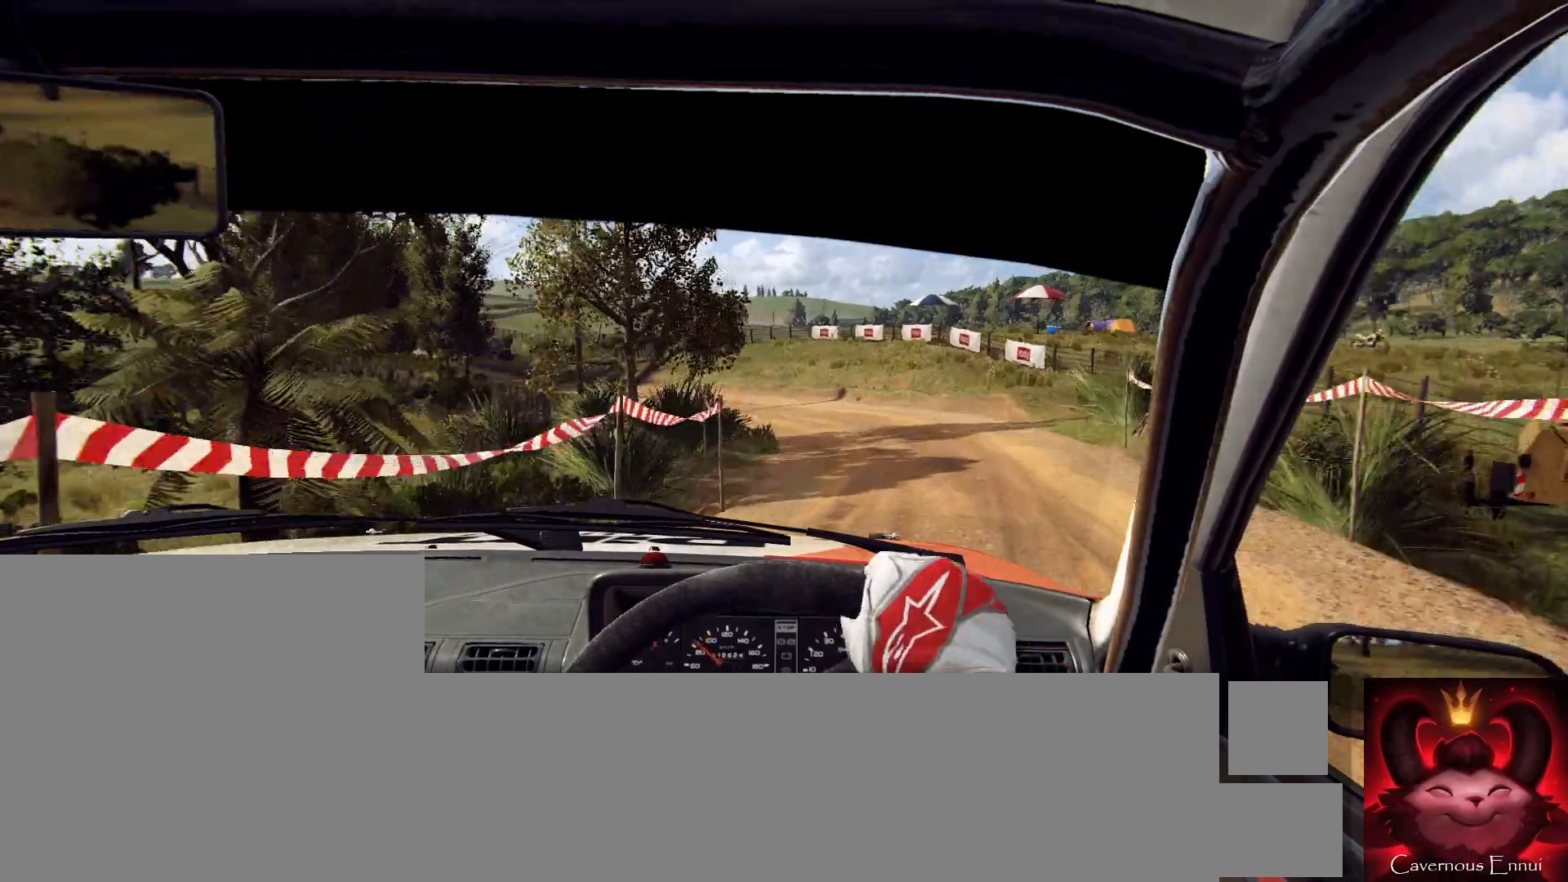
{"buttons": [], "left_stick": "left", "right_stick": "up", "events": []}
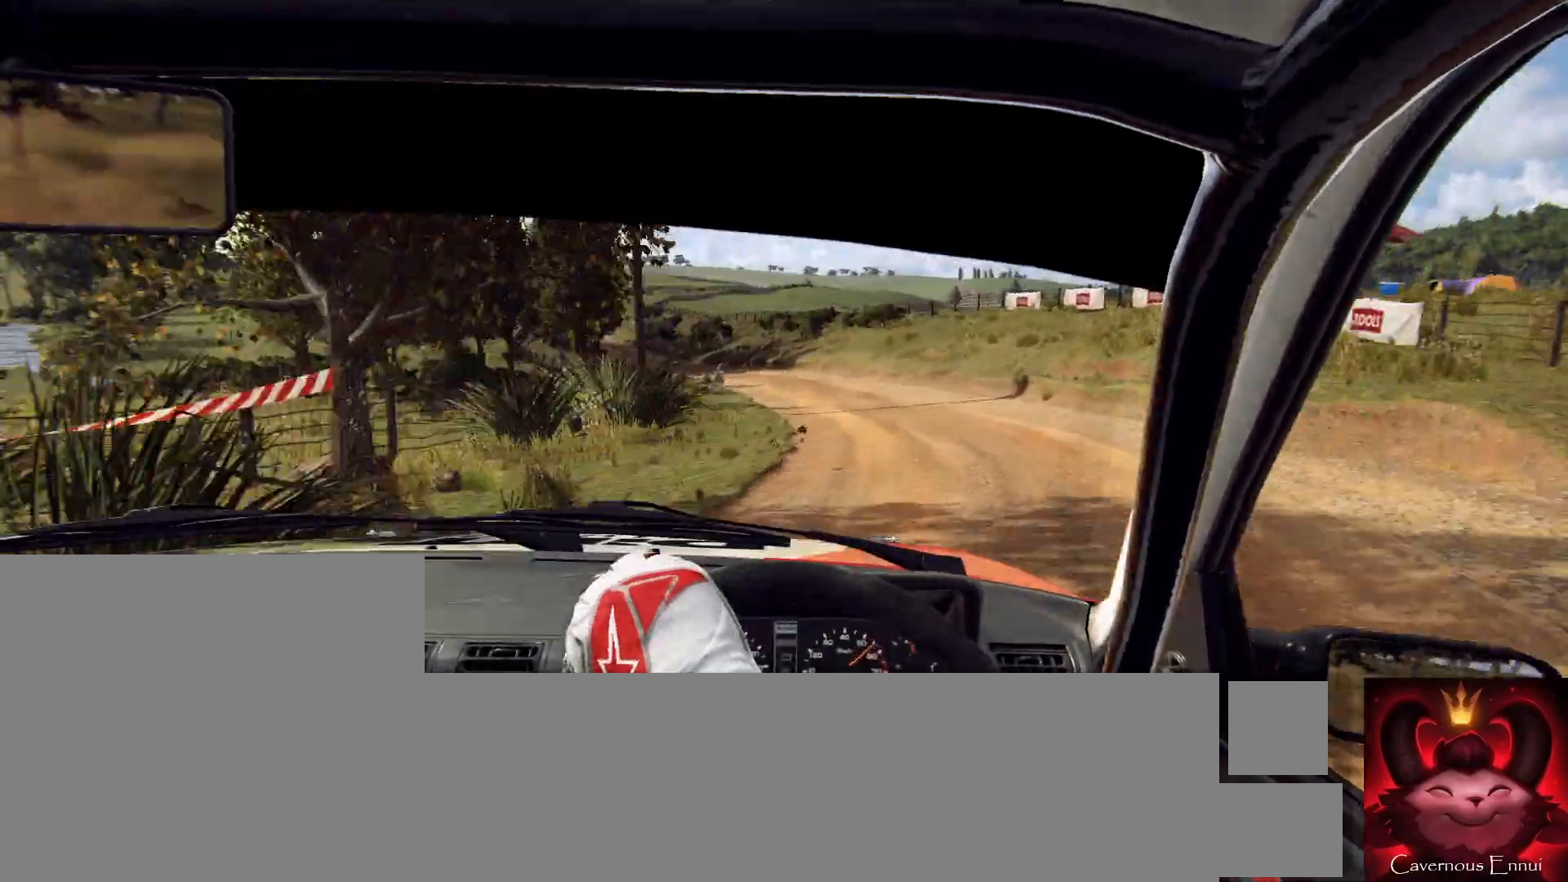
{"buttons": [], "left_stick": "left", "right_stick": "up", "events": [[100, "left_stick", "center"], [233, "left_stick", "left"]]}
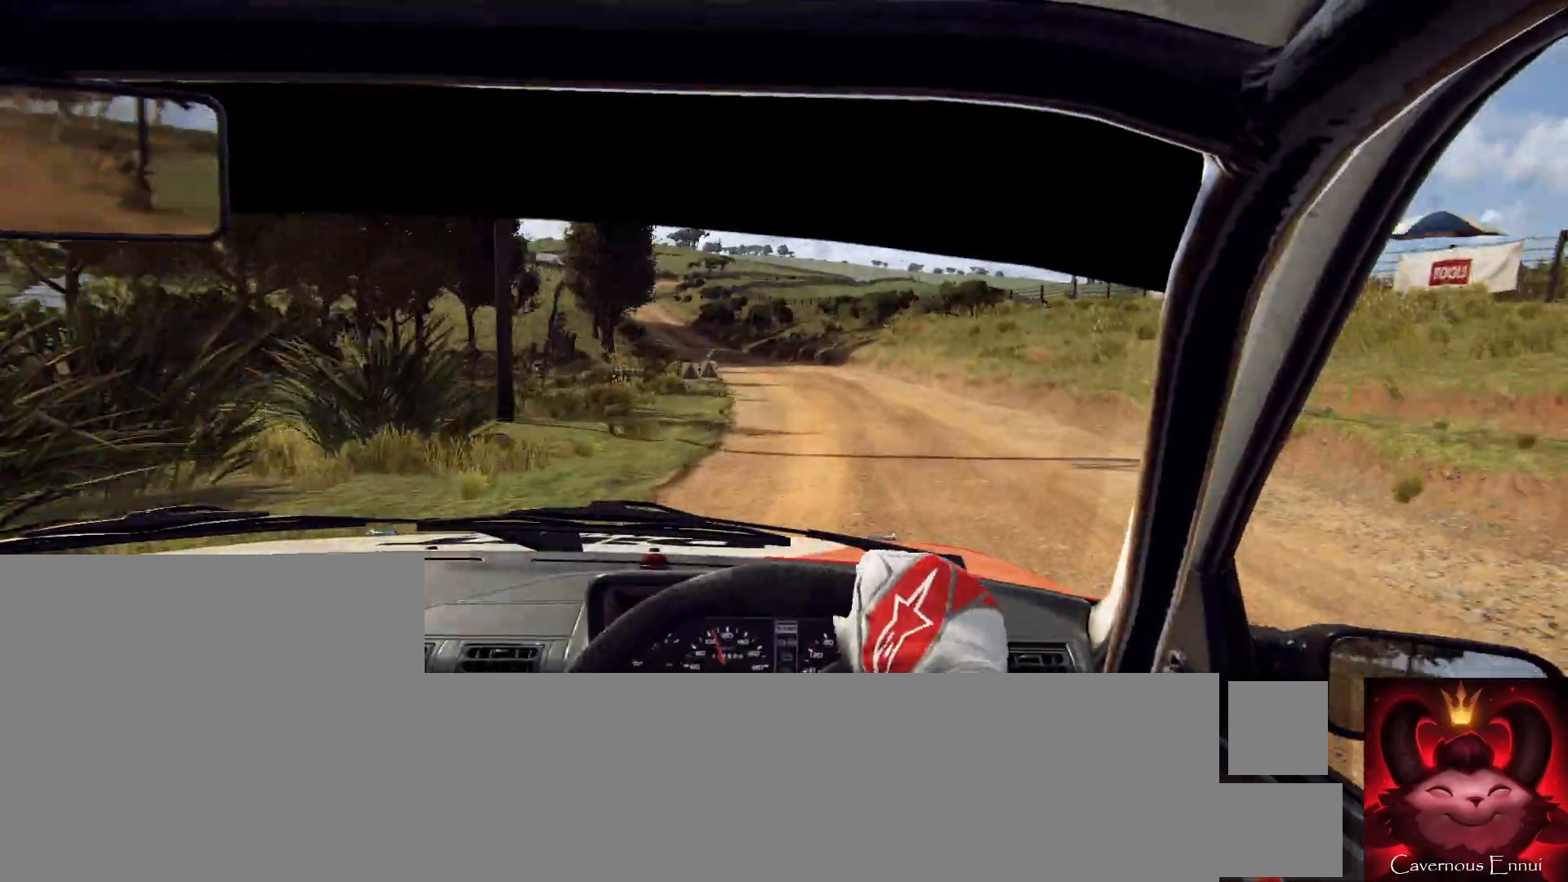
{"buttons": [], "left_stick": "center", "right_stick": "up", "events": [[67, "left_stick", "center"], [233, "left_stick", "left"], [400, "left_stick", "center"]]}
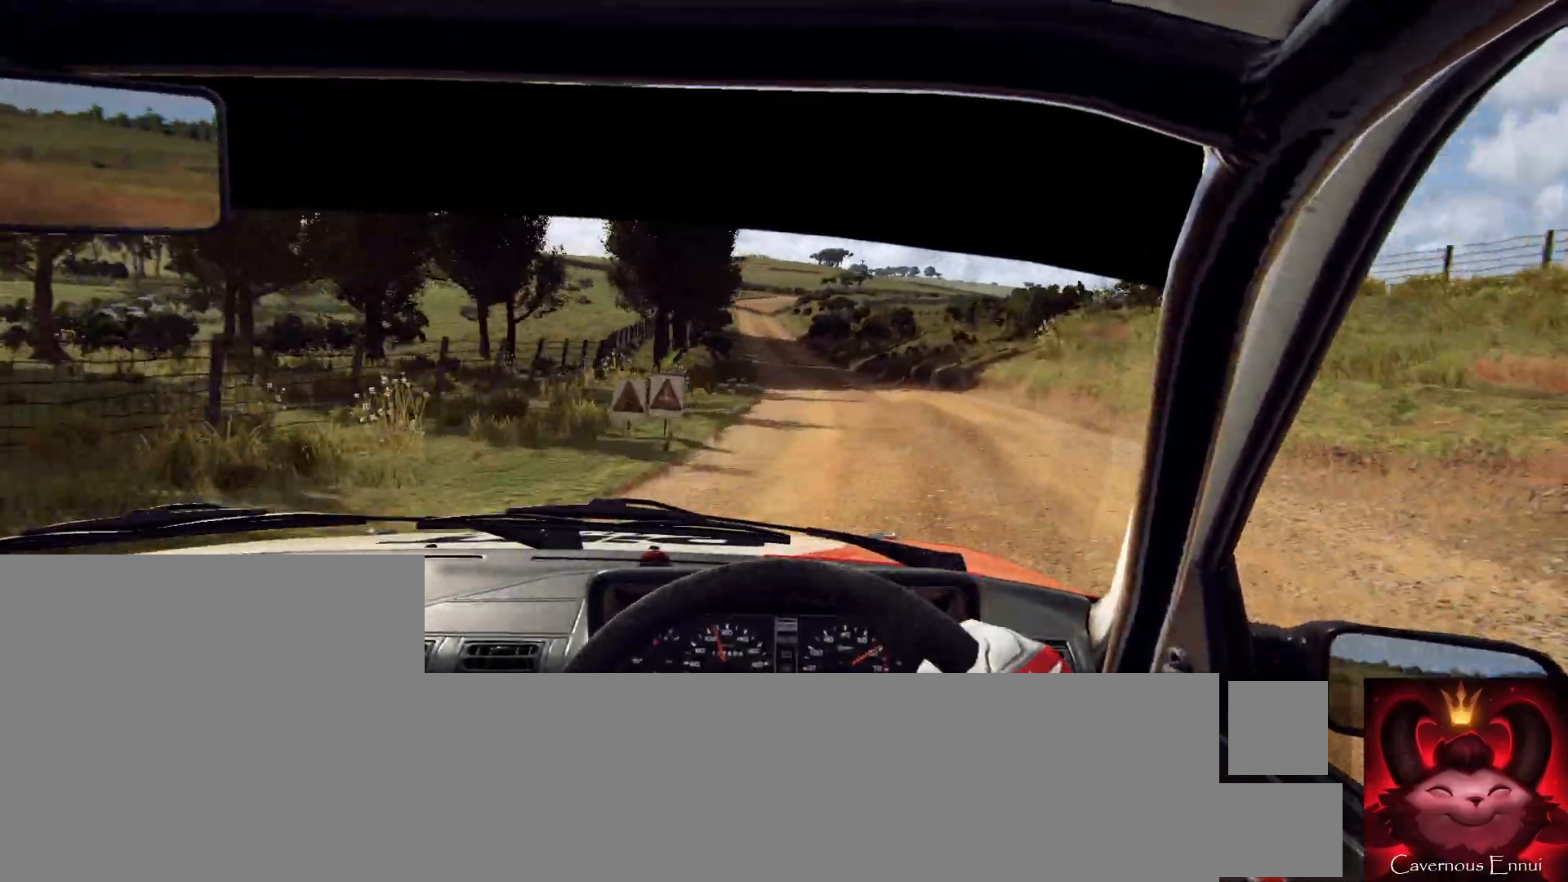
{"buttons": [], "left_stick": "center", "right_stick": "up"}
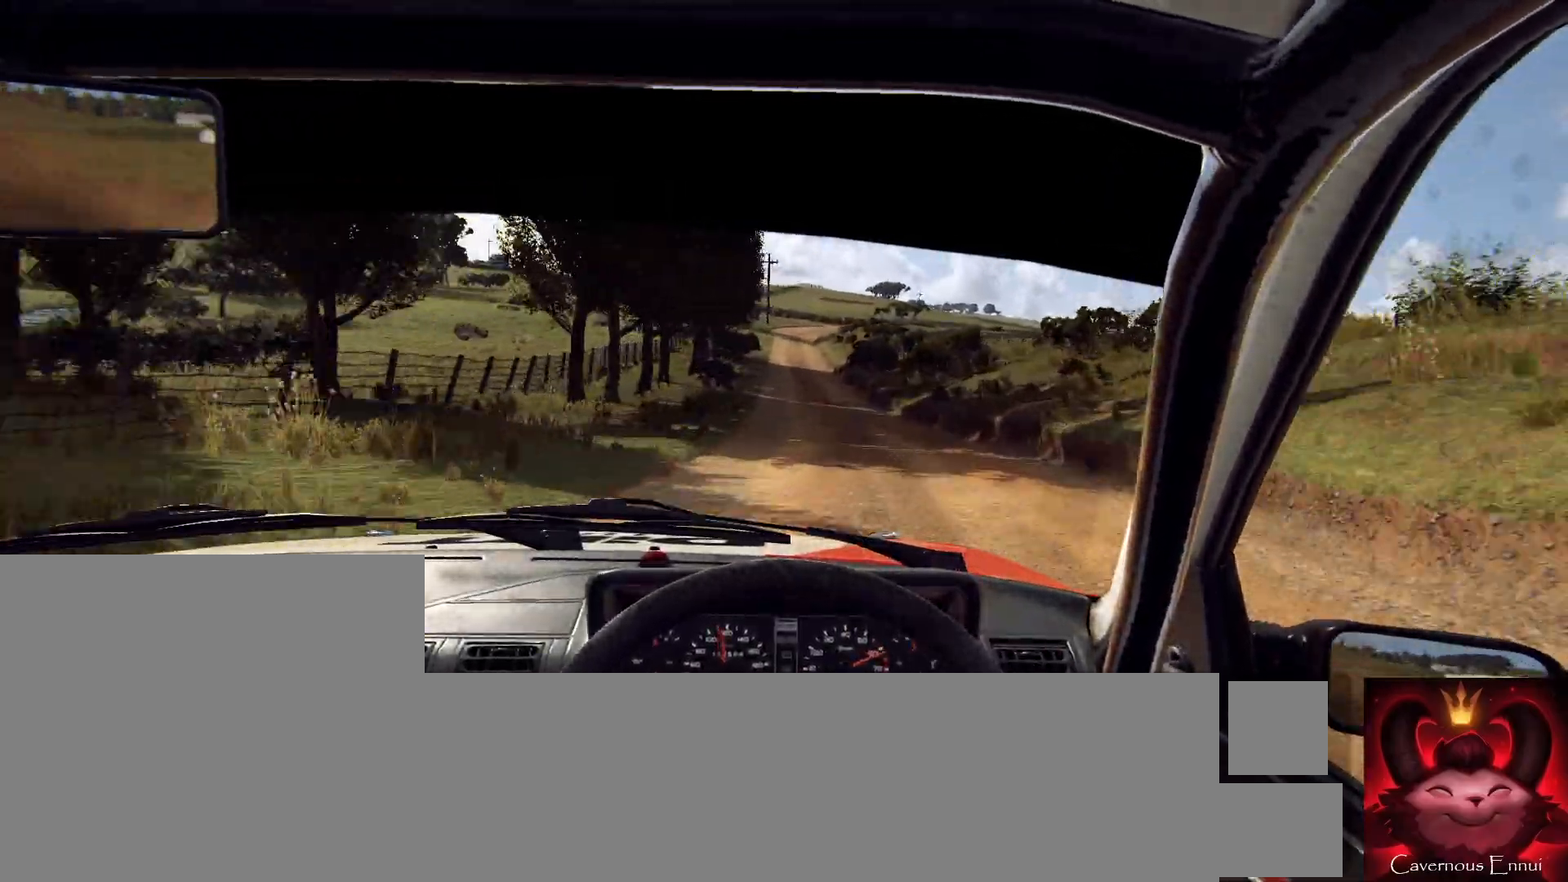
{"buttons": [], "left_stick": "center", "right_stick": "up", "events": [[300, "left_stick", "left"], [500, "left_stick", "center"]]}
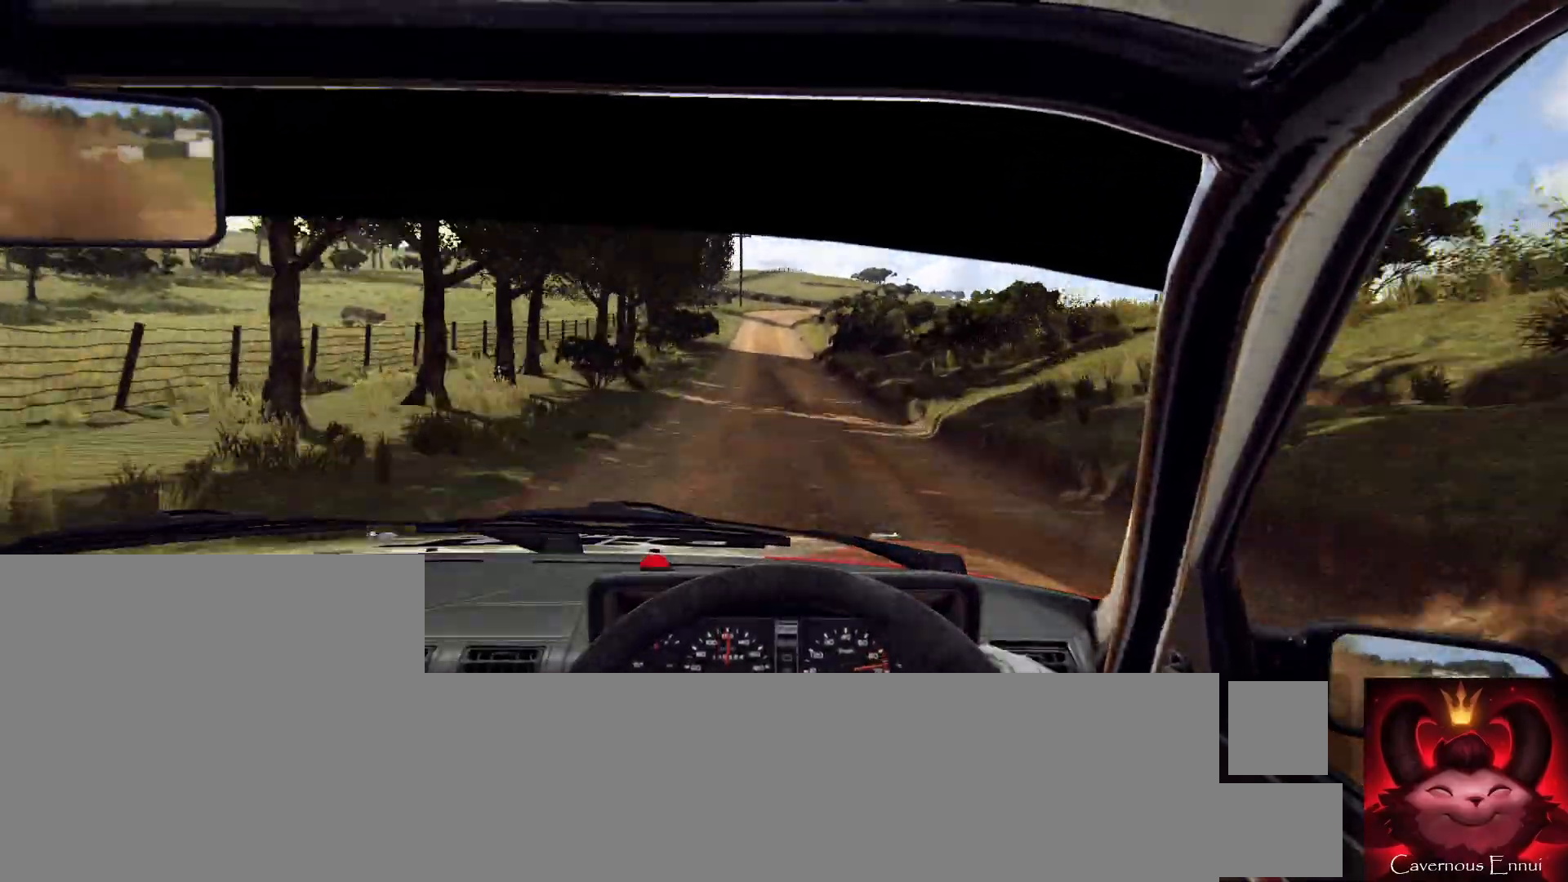
{"buttons": [], "left_stick": "left", "right_stick": "up", "events": [[100, "R1", "down"], [167, "R1", "up"], [500, "left_stick", "left"]]}
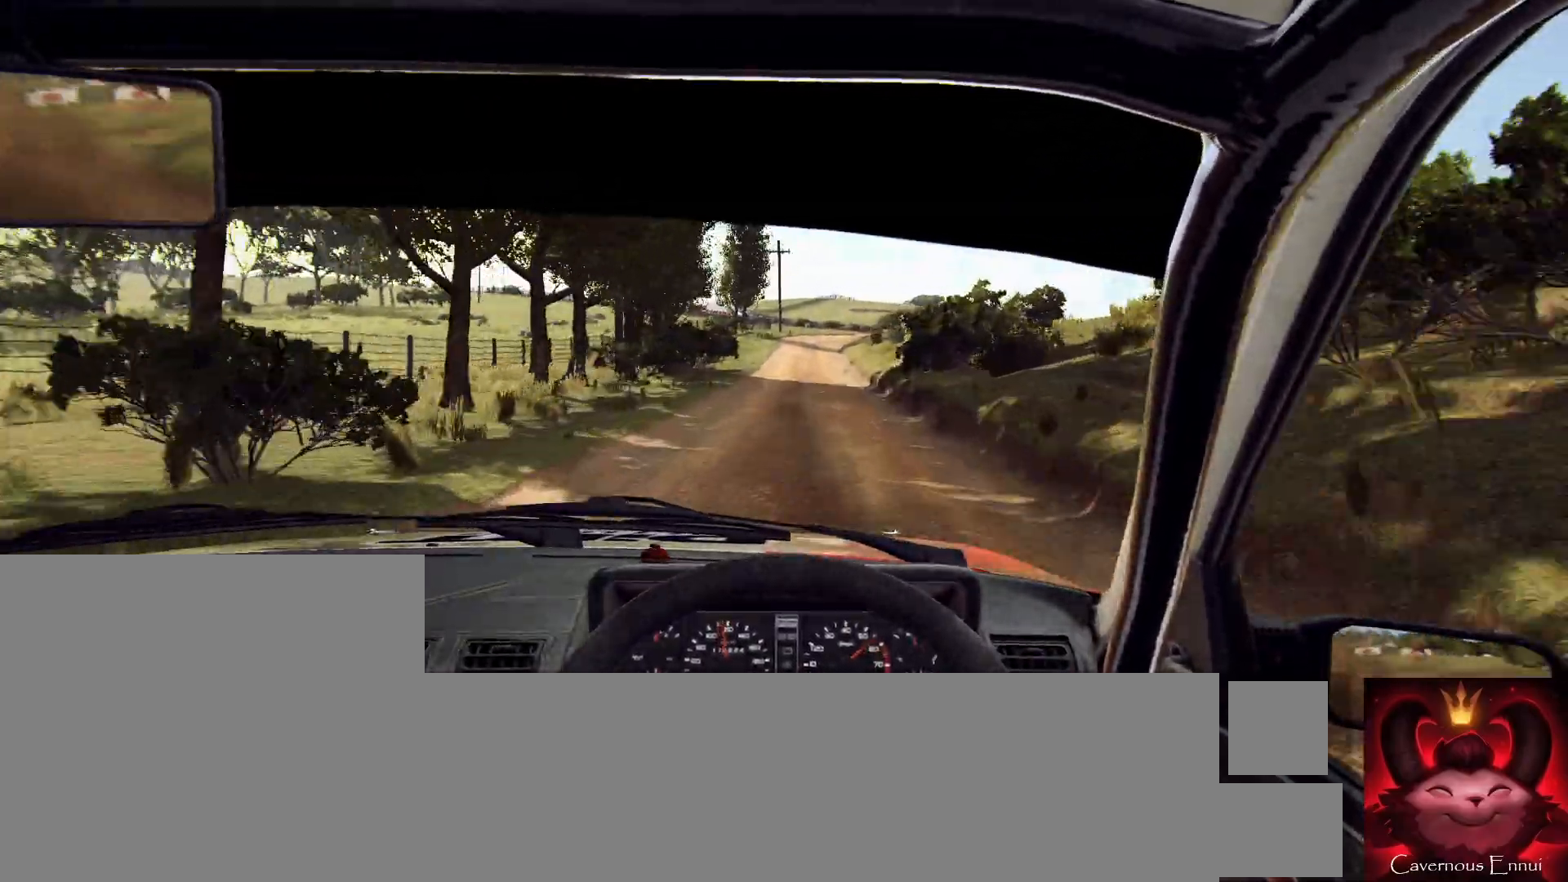
{"buttons": [], "left_stick": "center", "right_stick": "up", "events": [[133, "left_stick", "center"]]}
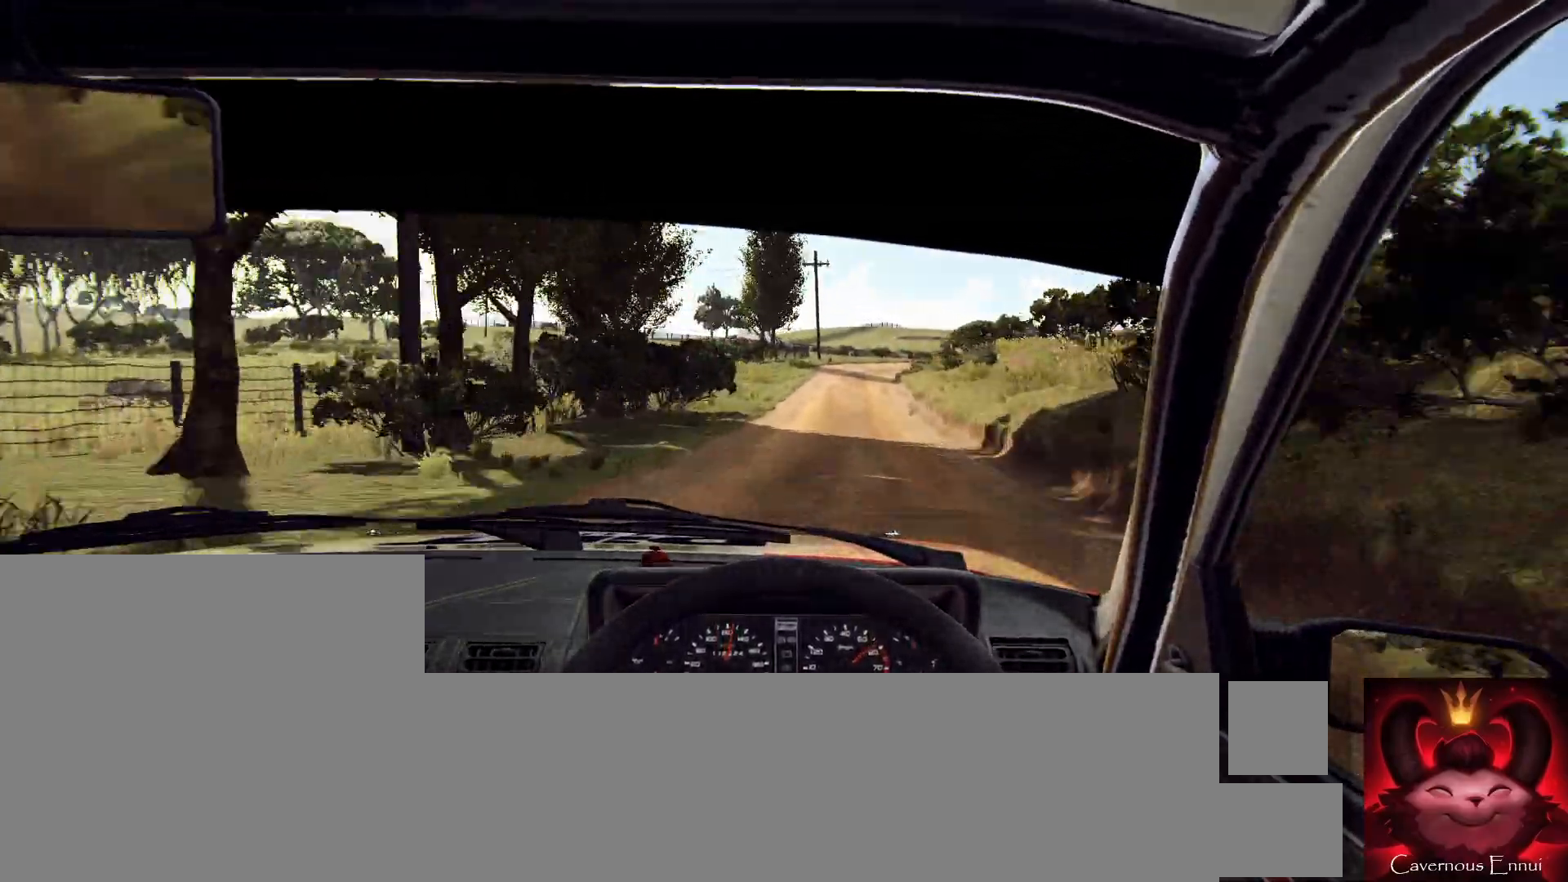
{"buttons": [], "left_stick": "center", "right_stick": "up", "events": [[67, "left_stick", "right"], [233, "left_stick", "center"]]}
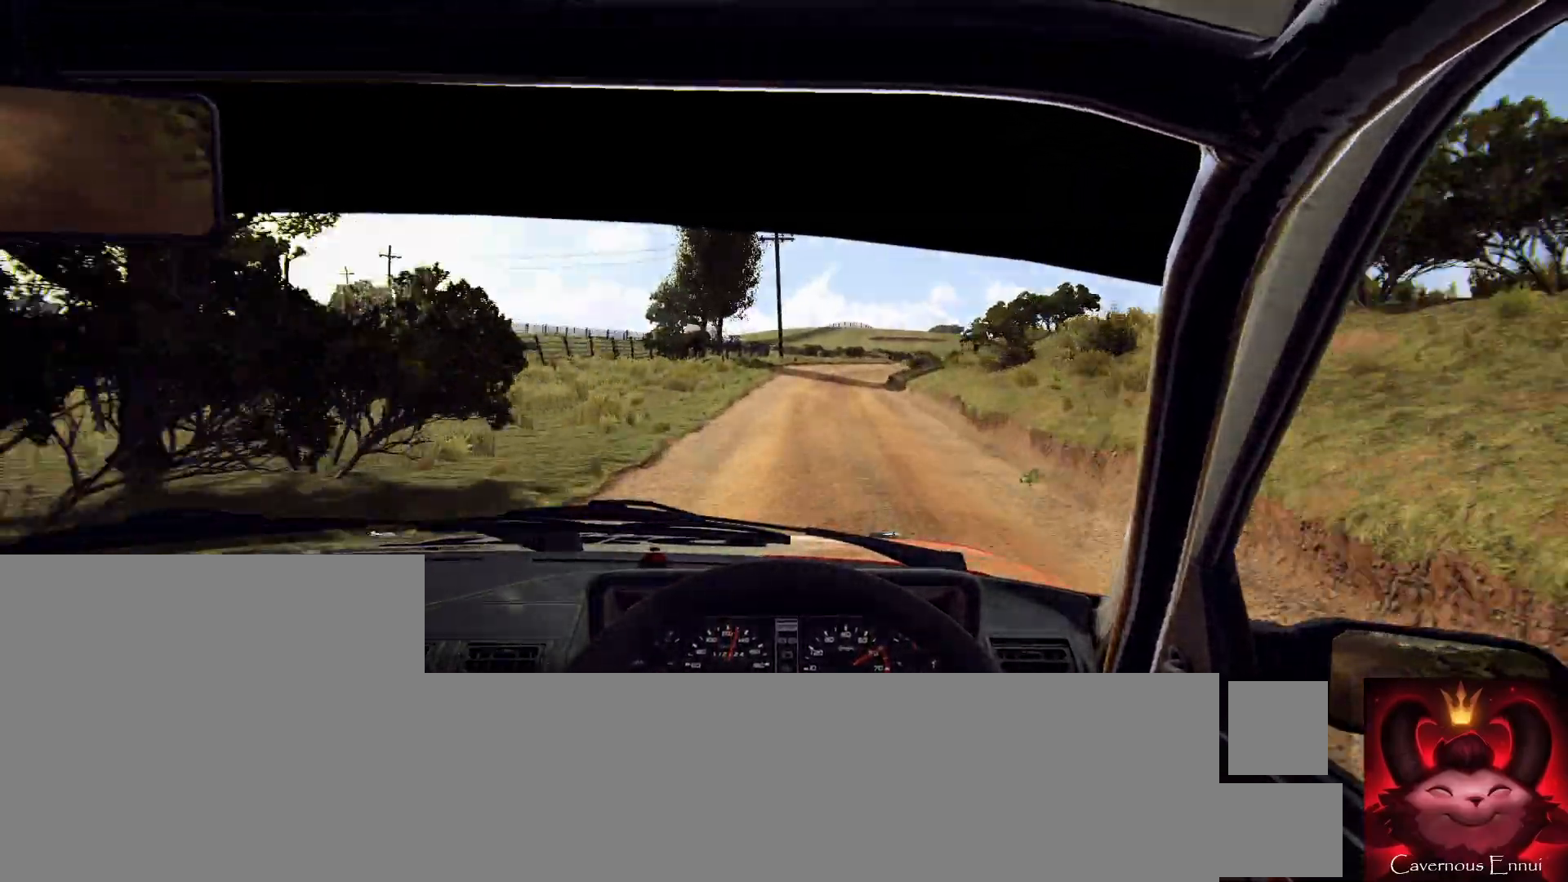
{"buttons": [], "left_stick": "right", "right_stick": "up", "events": [[33, "left_stick", "right"], [200, "left_stick", "center"], [333, "left_stick", "right"]]}
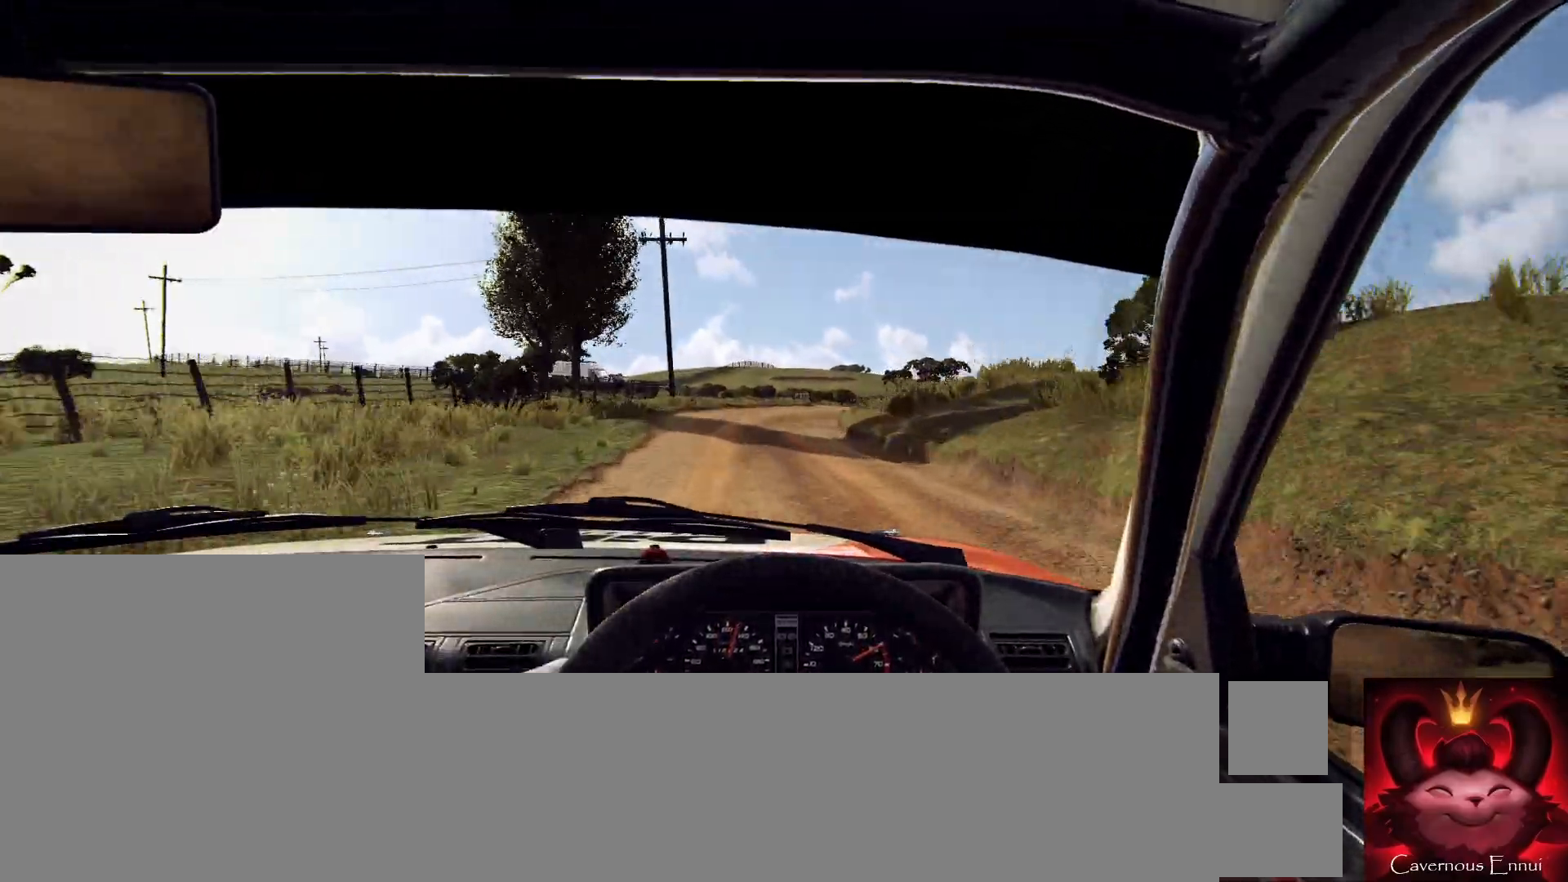
{"buttons": [], "left_stick": "center", "right_stick": "up", "events": [[100, "left_stick", "center"], [233, "left_stick", "right"], [433, "left_stick", "center"]]}
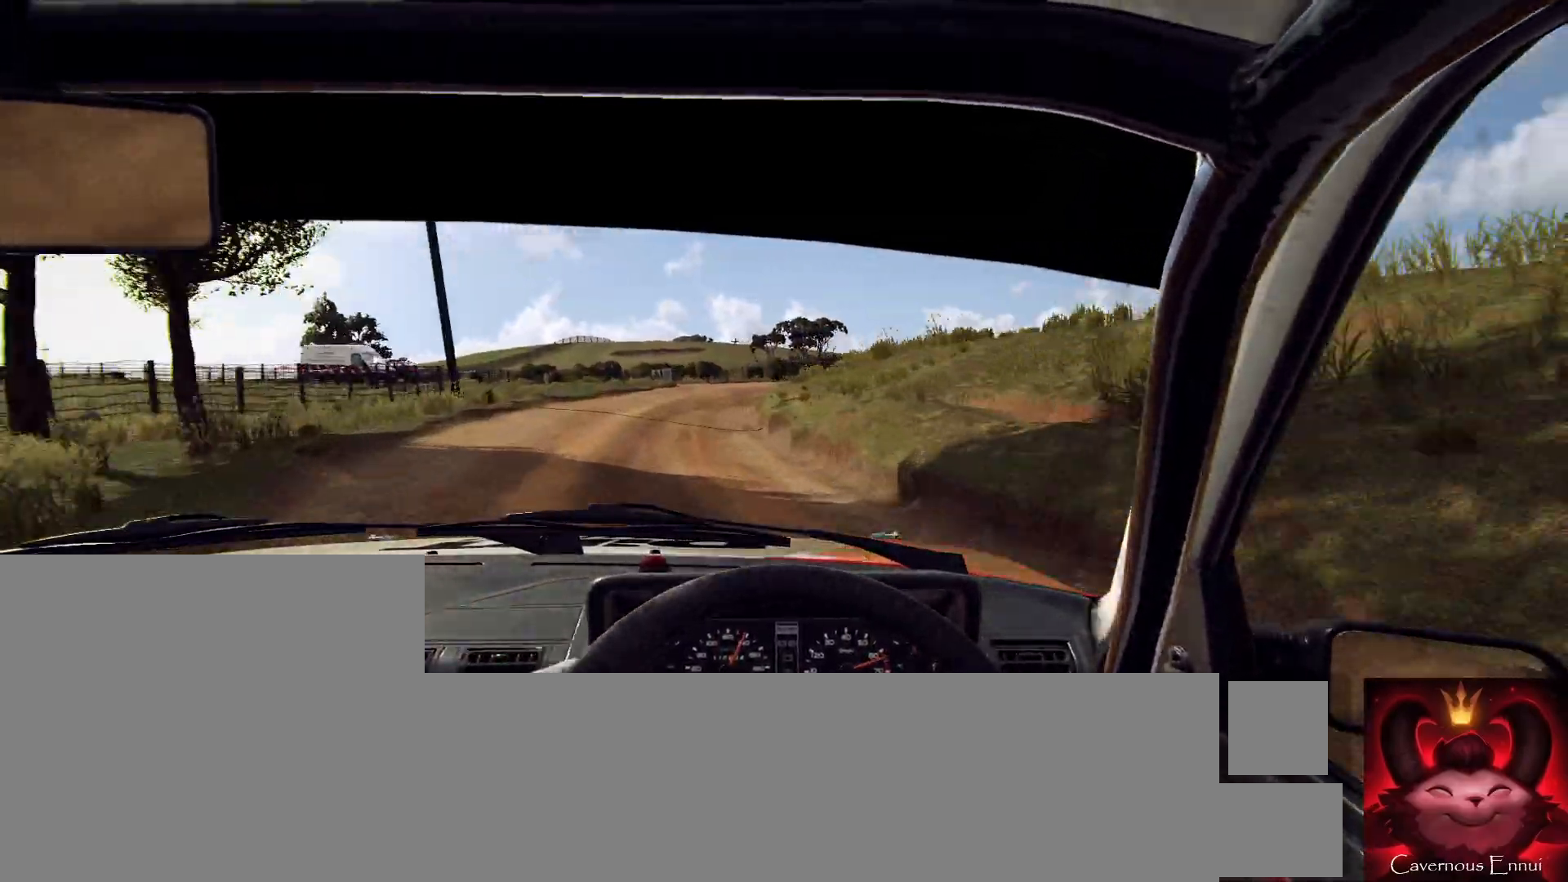
{"buttons": [], "left_stick": "right", "right_stick": "center", "events": [[200, "left_stick", "right"], [333, "left_stick", "center"], [467, "left_stick", "right"], [500, "right_stick", "center"]]}
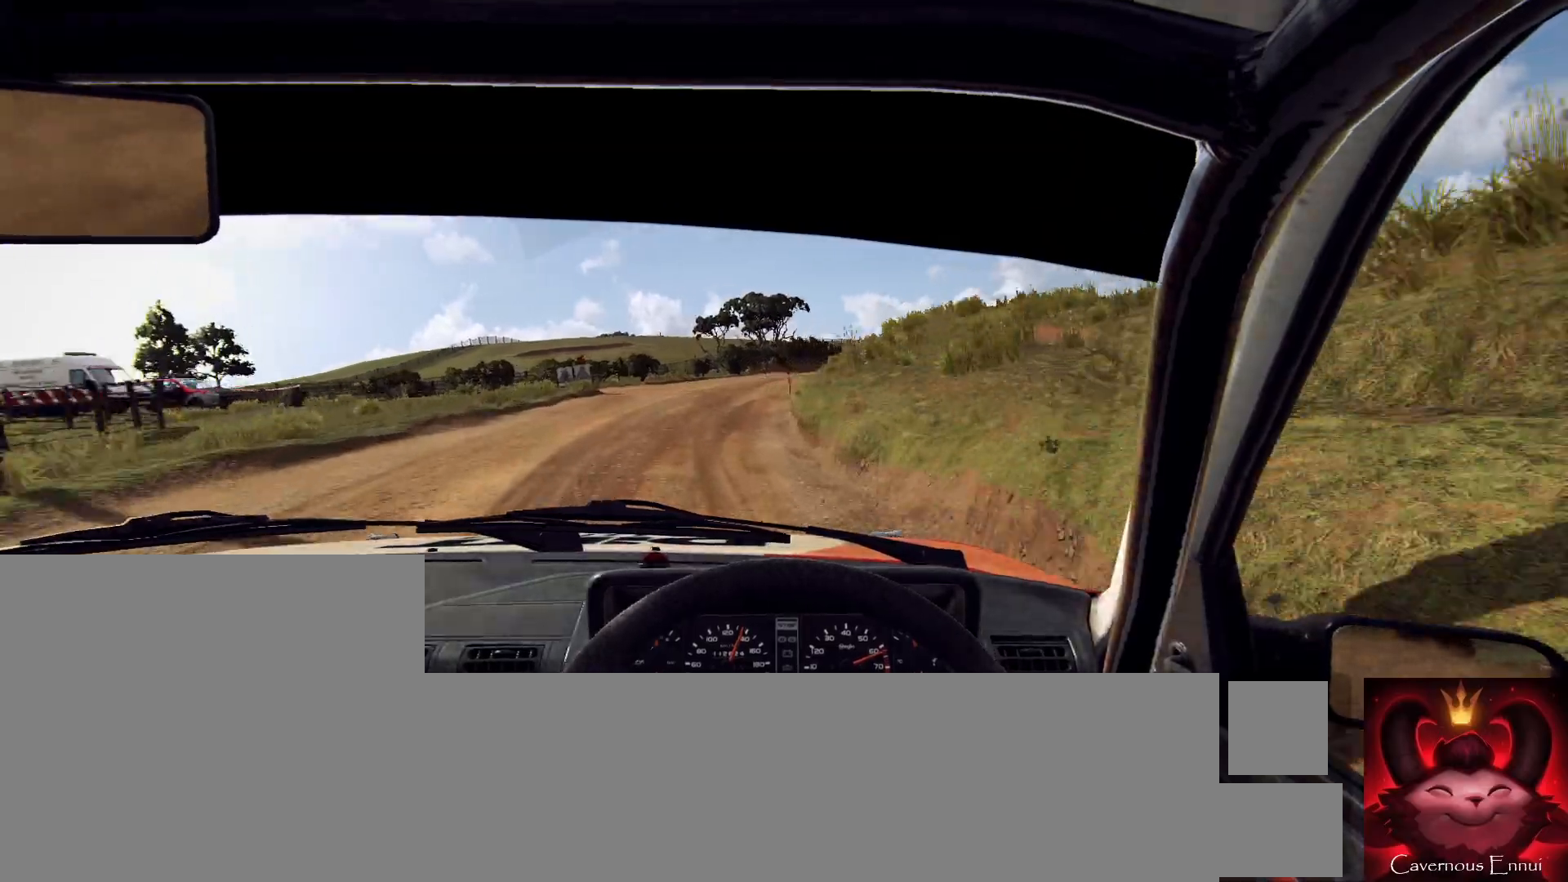
{"buttons": [], "left_stick": "right", "right_stick": "center", "events": [[300, "right_stick", "up"], [333, "left_stick", "center"], [400, "right_stick", "center"], [433, "left_stick", "right"]]}
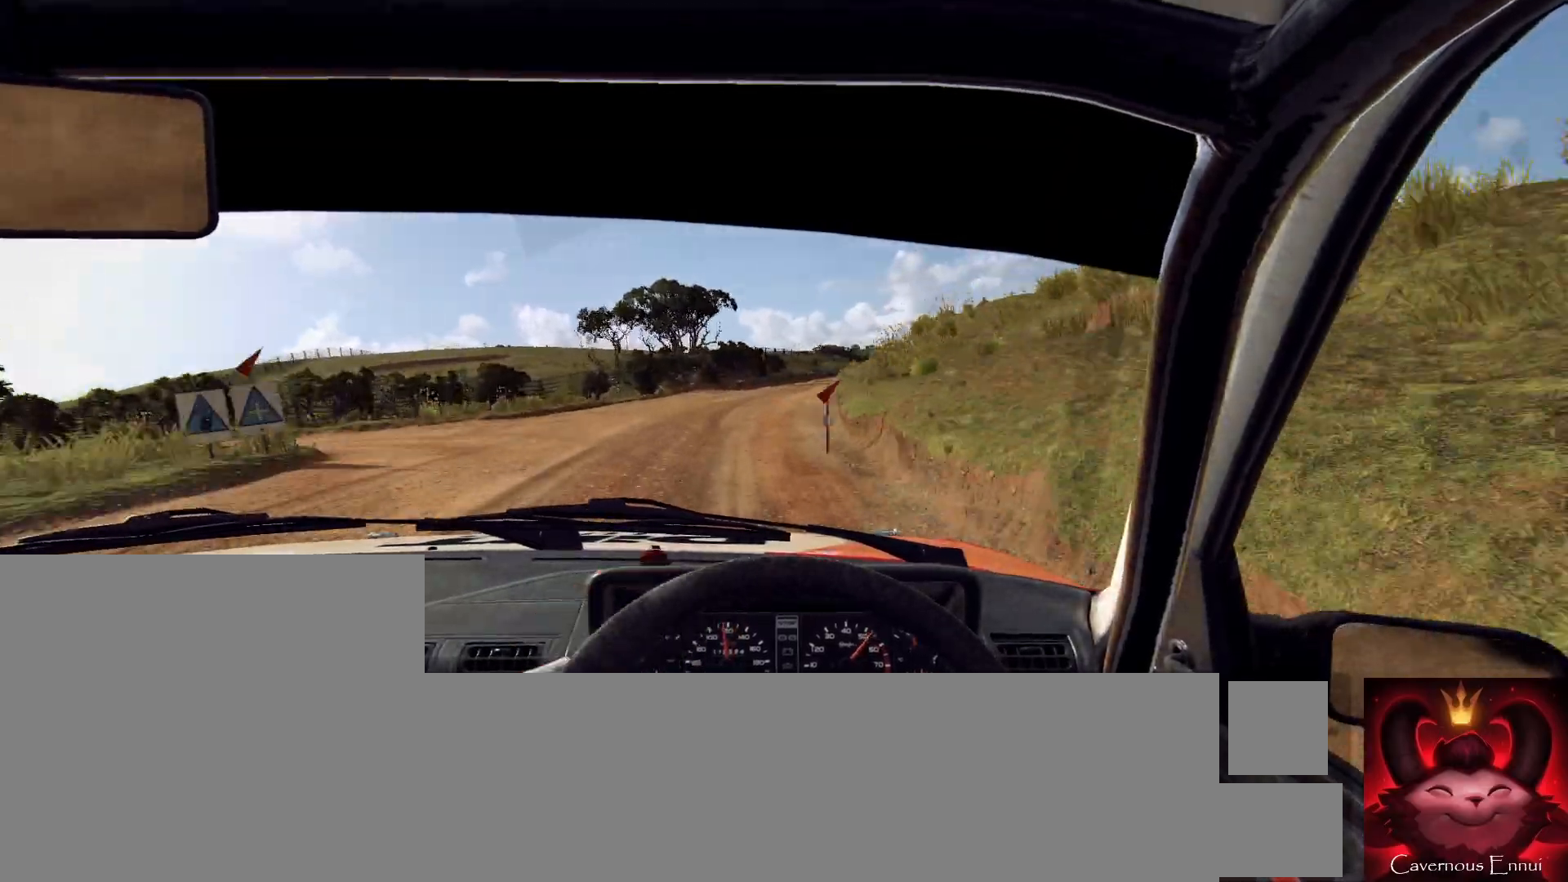
{"buttons": [], "left_stick": "left", "right_stick": "center", "events": [[200, "right_stick", "up"], [300, "left_stick", "center"], [400, "left_stick", "right"], [400, "right_stick", "center"], [500, "left_stick", "left"]]}